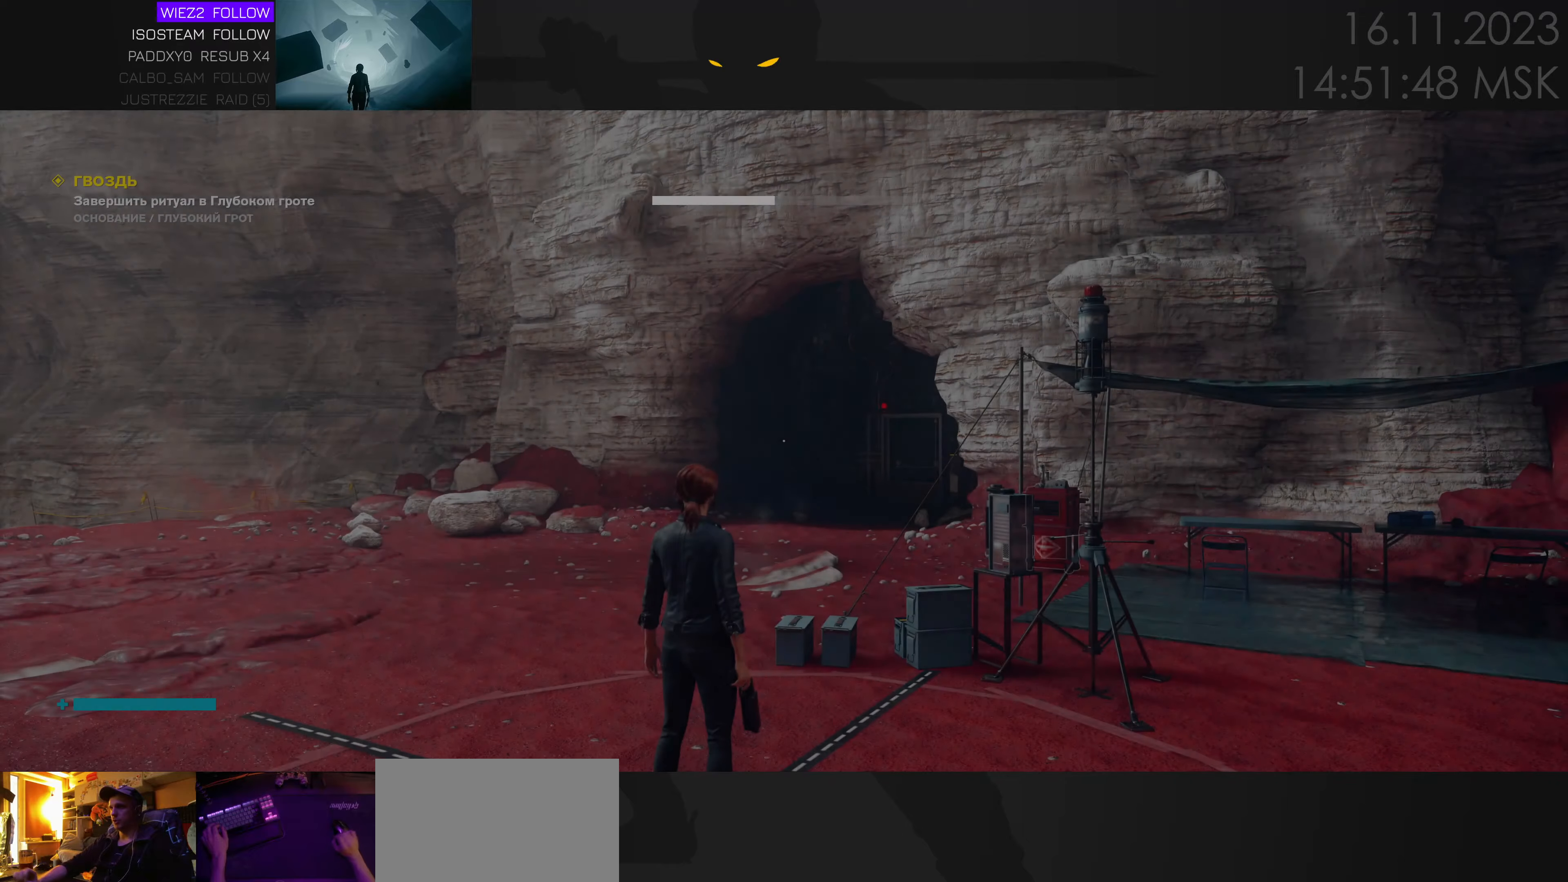
Gameplay with keyboard and mouse; each line is a JSON object with the keys and mouse buttons held at the frame after it. "events" lists presses ("down") and releases ("up") of "1", "2", "3", "4", "a", "alt", "c", "caps_lock", "ctrl", "d", "e", "f", "q", "r", "s", "shift", "space", "super", "tab", "tilde", "v", "w", "x", "z", "mouse_left" and "mouse_right" between this image and that frame as [ms after this image, input, new state], when the widget could be followed in between. "mouse_left", "mouse_right" = the "left", "right" buttons of the "mouse" list. No other keys are recorded. Mouse movement is not recorded. Not read: mouse_wheel.
{"keys": ["w"], "mouse": [], "events": [[200, "w", "down"], [300, "a", "down"], [500, "a", "up"]]}
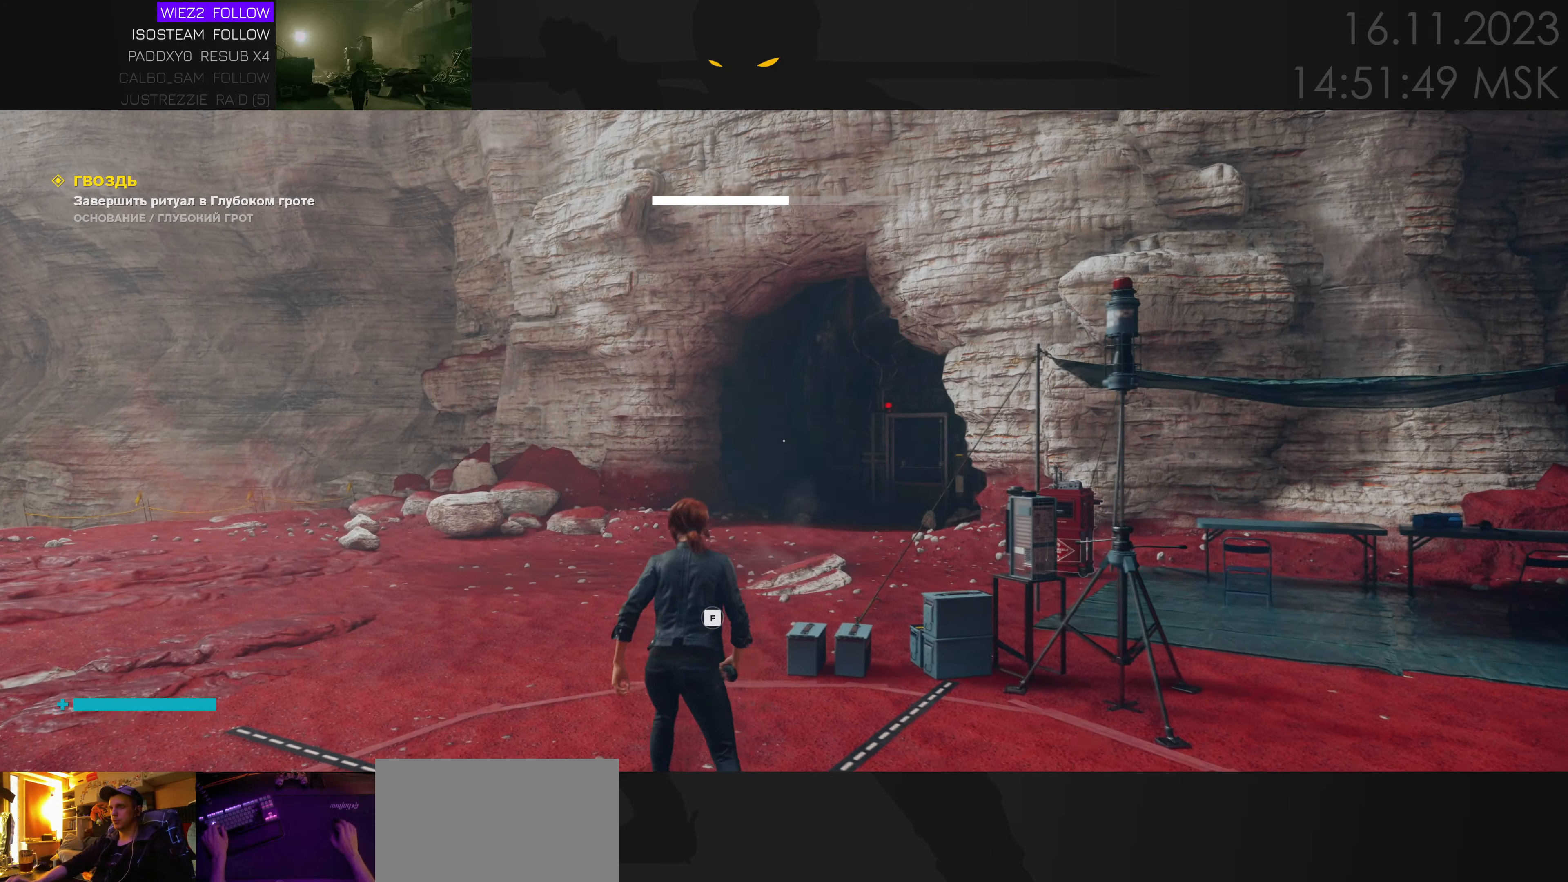
{"keys": ["w"], "mouse": [], "events": [[100, "d", "down"], [450, "d", "up"]]}
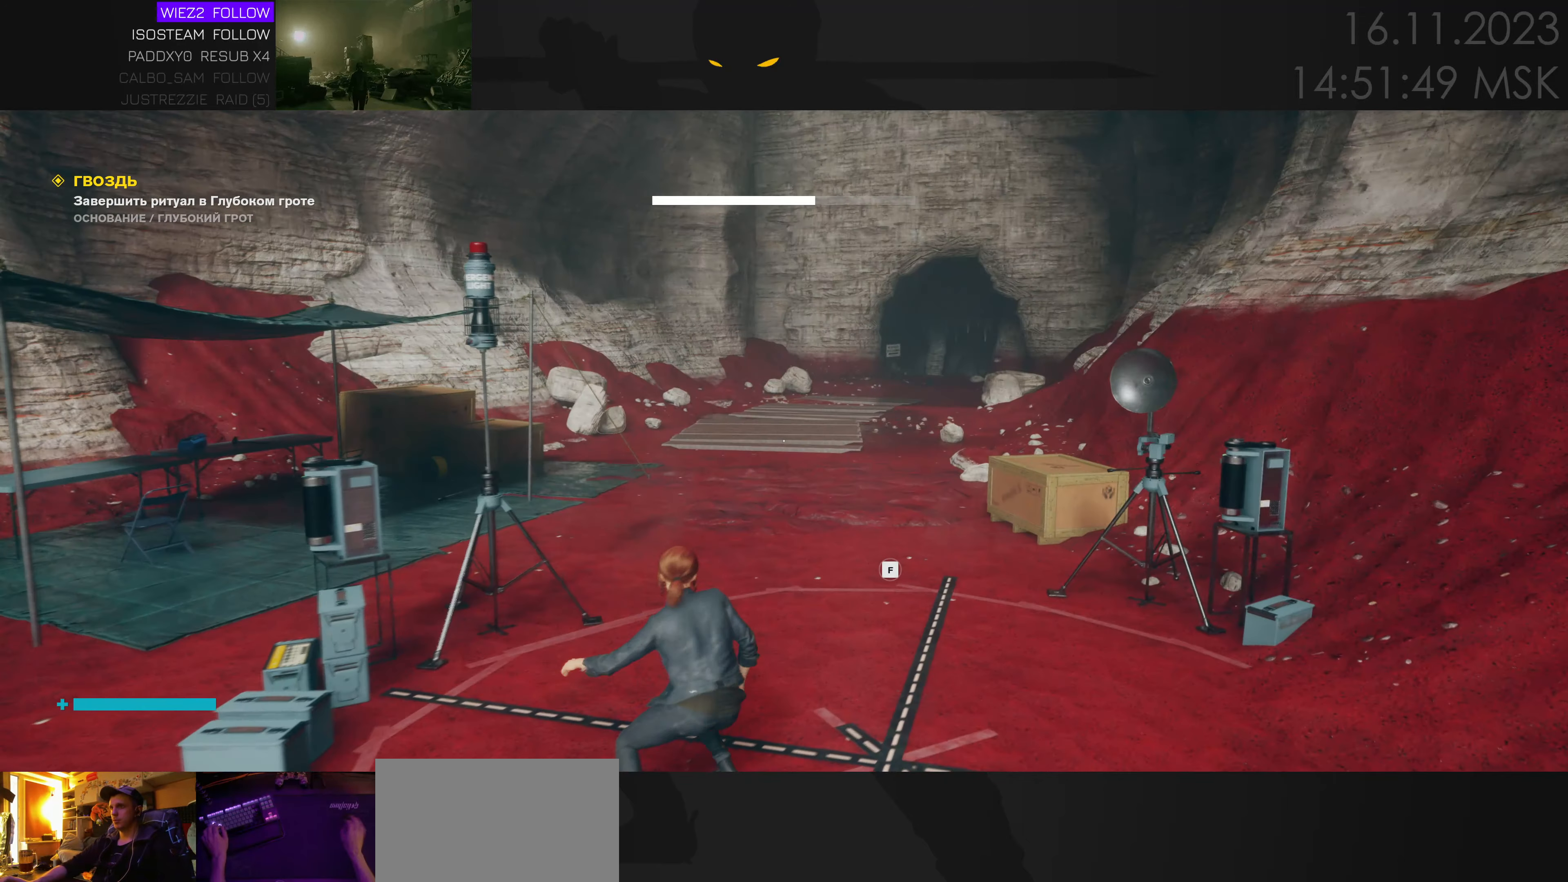
{"keys": ["w"], "mouse": [], "events": [[333, "ctrl", "down"], [417, "ctrl", "up"]]}
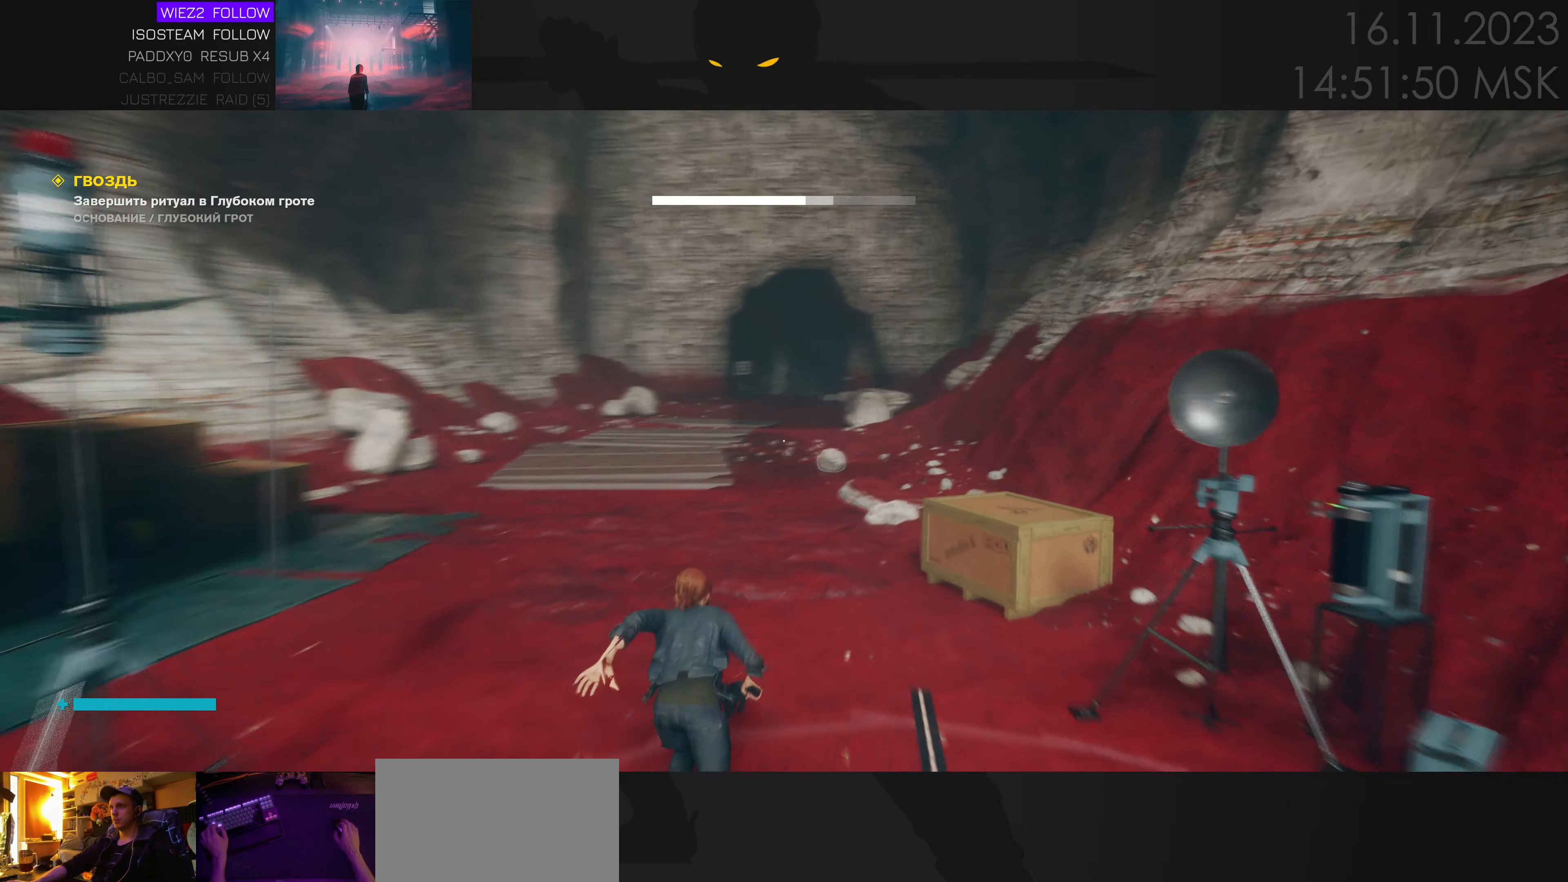
{"keys": ["ctrl", "w"], "mouse": [], "events": [[500, "ctrl", "down"]]}
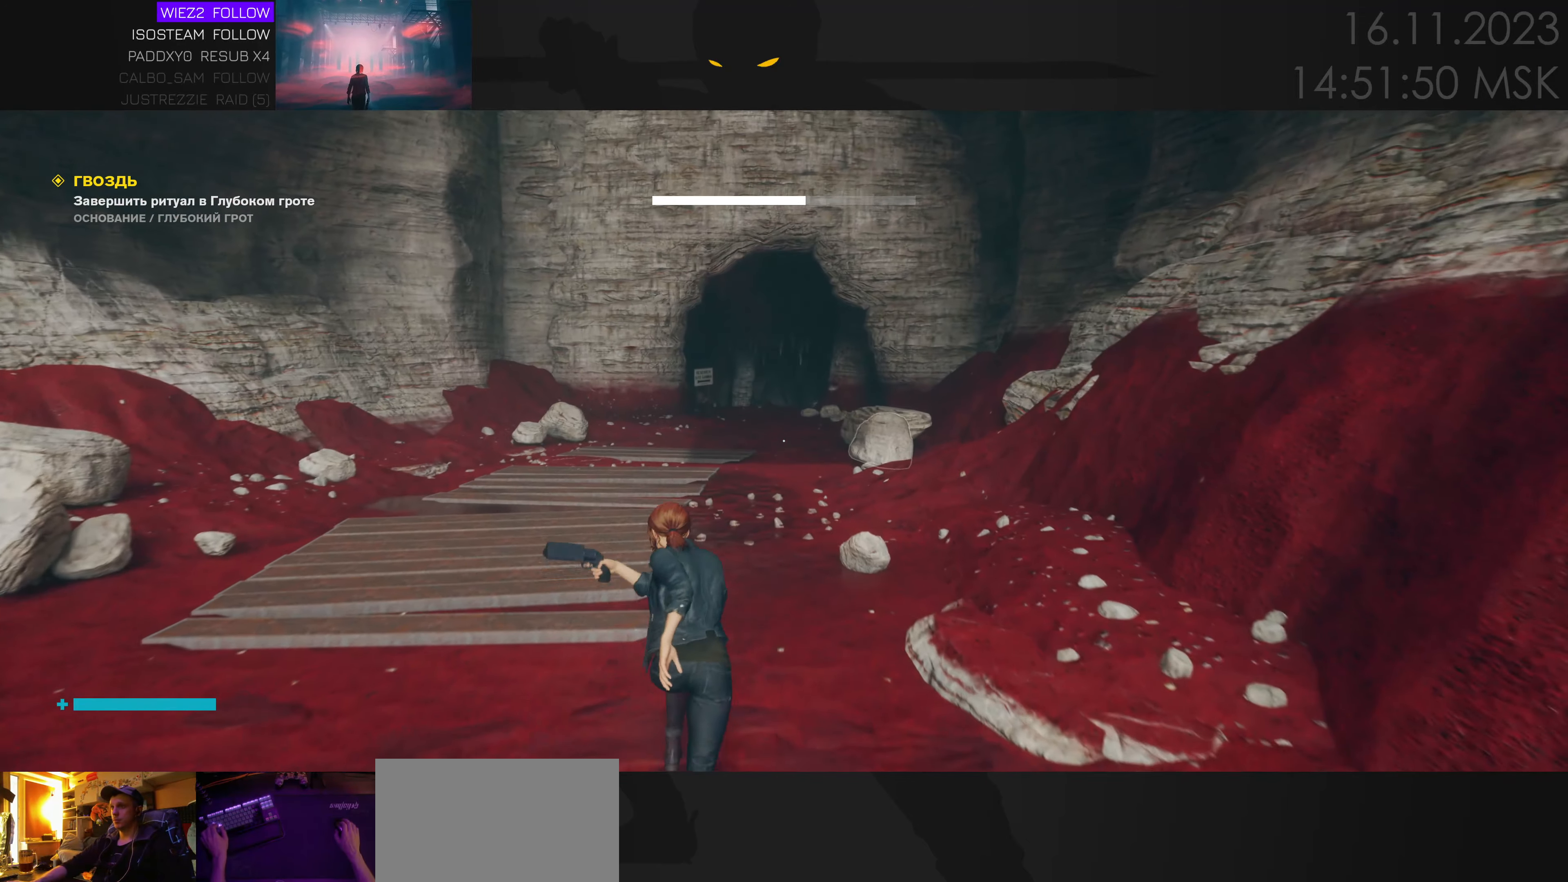
{"keys": ["w"], "mouse": [], "events": [[133, "ctrl", "up"]]}
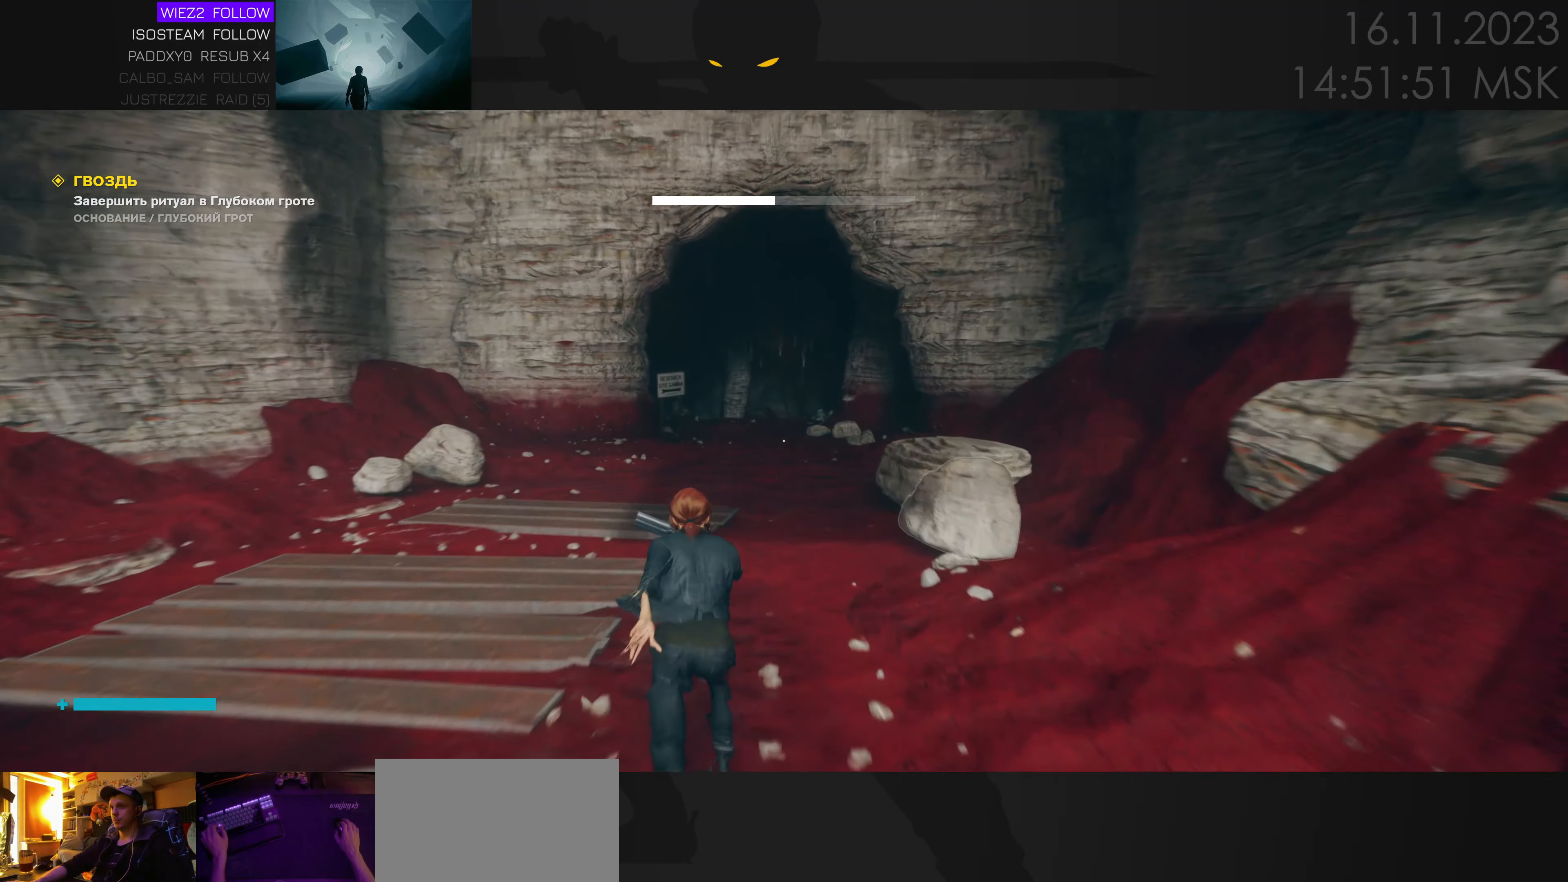
{"keys": ["ctrl", "w"], "mouse": [], "events": [[67, "ctrl", "down"], [200, "ctrl", "up"], [500, "ctrl", "down"]]}
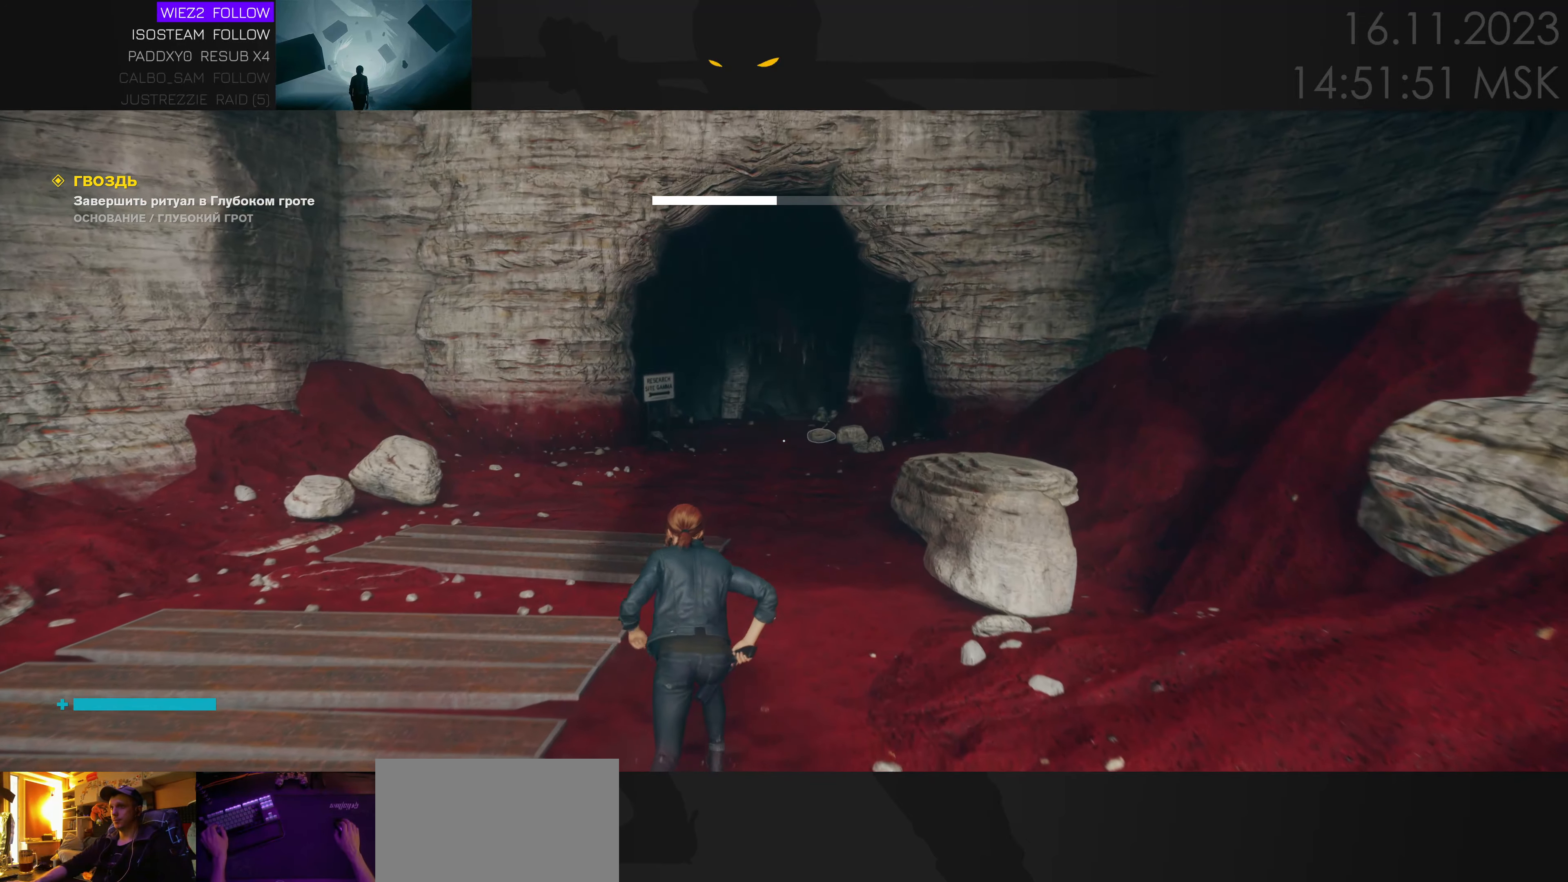
{"keys": ["w"], "mouse": [], "events": [[100, "ctrl", "up"]]}
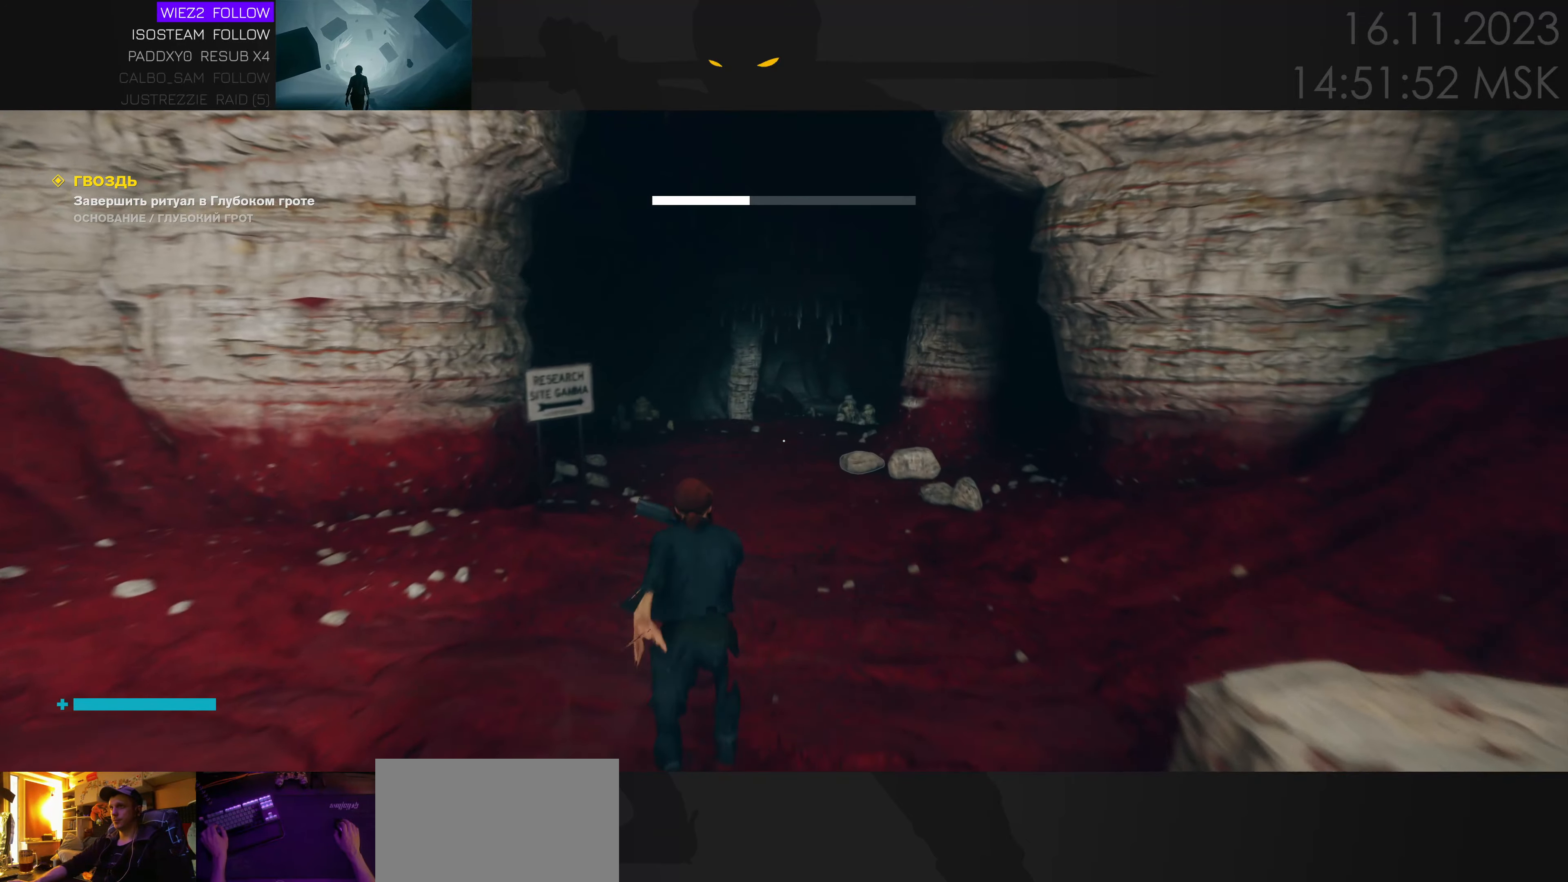
{"keys": ["w"], "mouse": [], "events": [[150, "ctrl", "down"], [333, "ctrl", "up"]]}
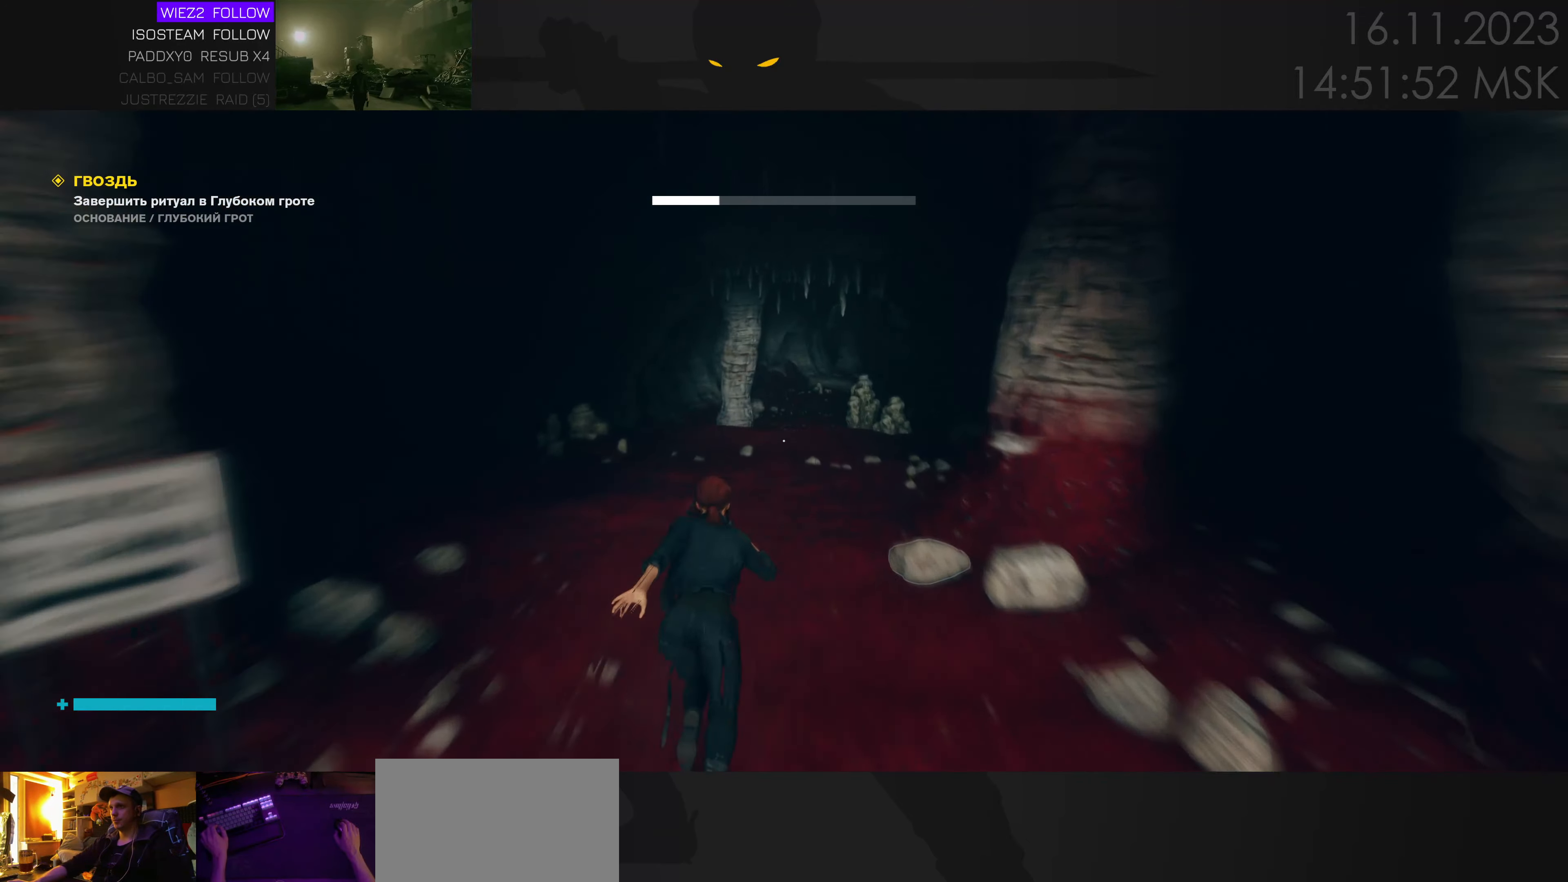
{"keys": ["ctrl", "w"], "mouse": [], "events": [[267, "ctrl", "down"]]}
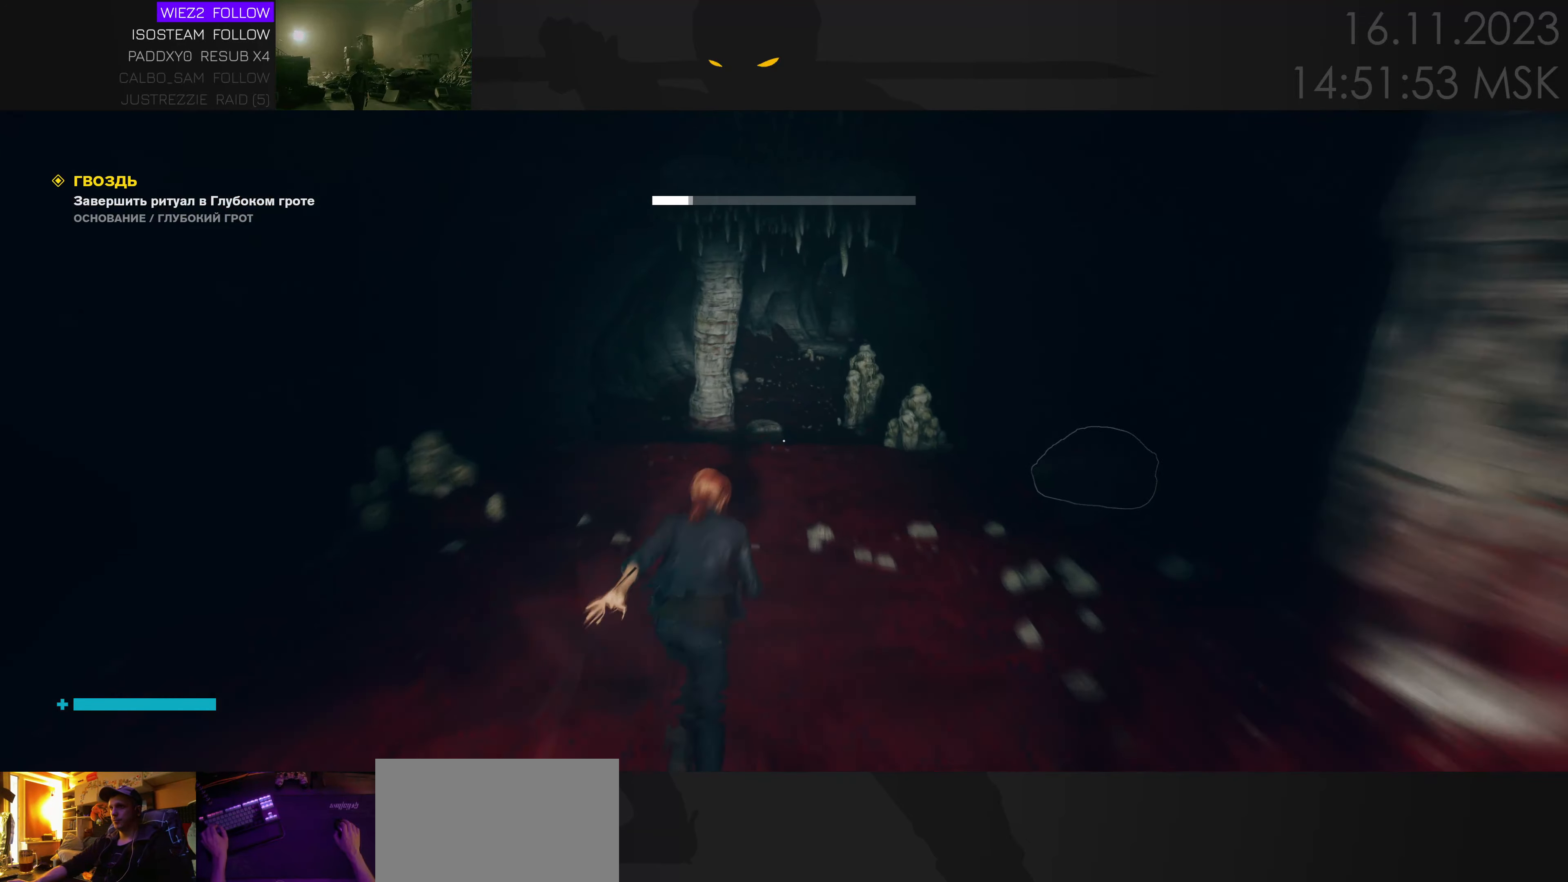
{"keys": ["w"], "mouse": [], "events": [[17, "ctrl", "up"]]}
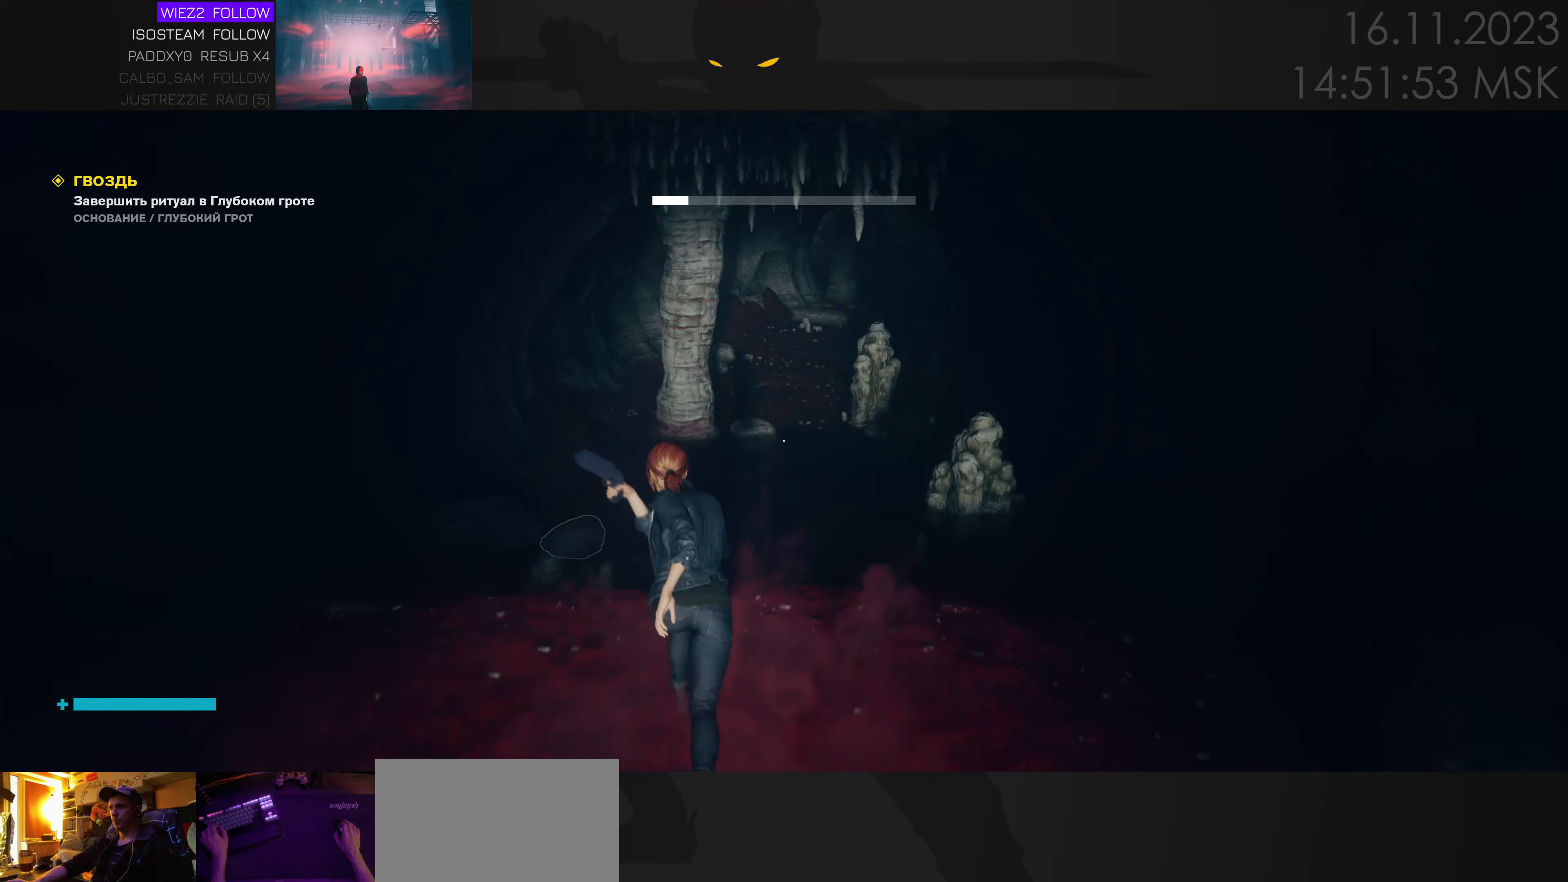
{"keys": ["w"], "mouse": [], "events": [[200, "ctrl", "down"], [284, "ctrl", "up"]]}
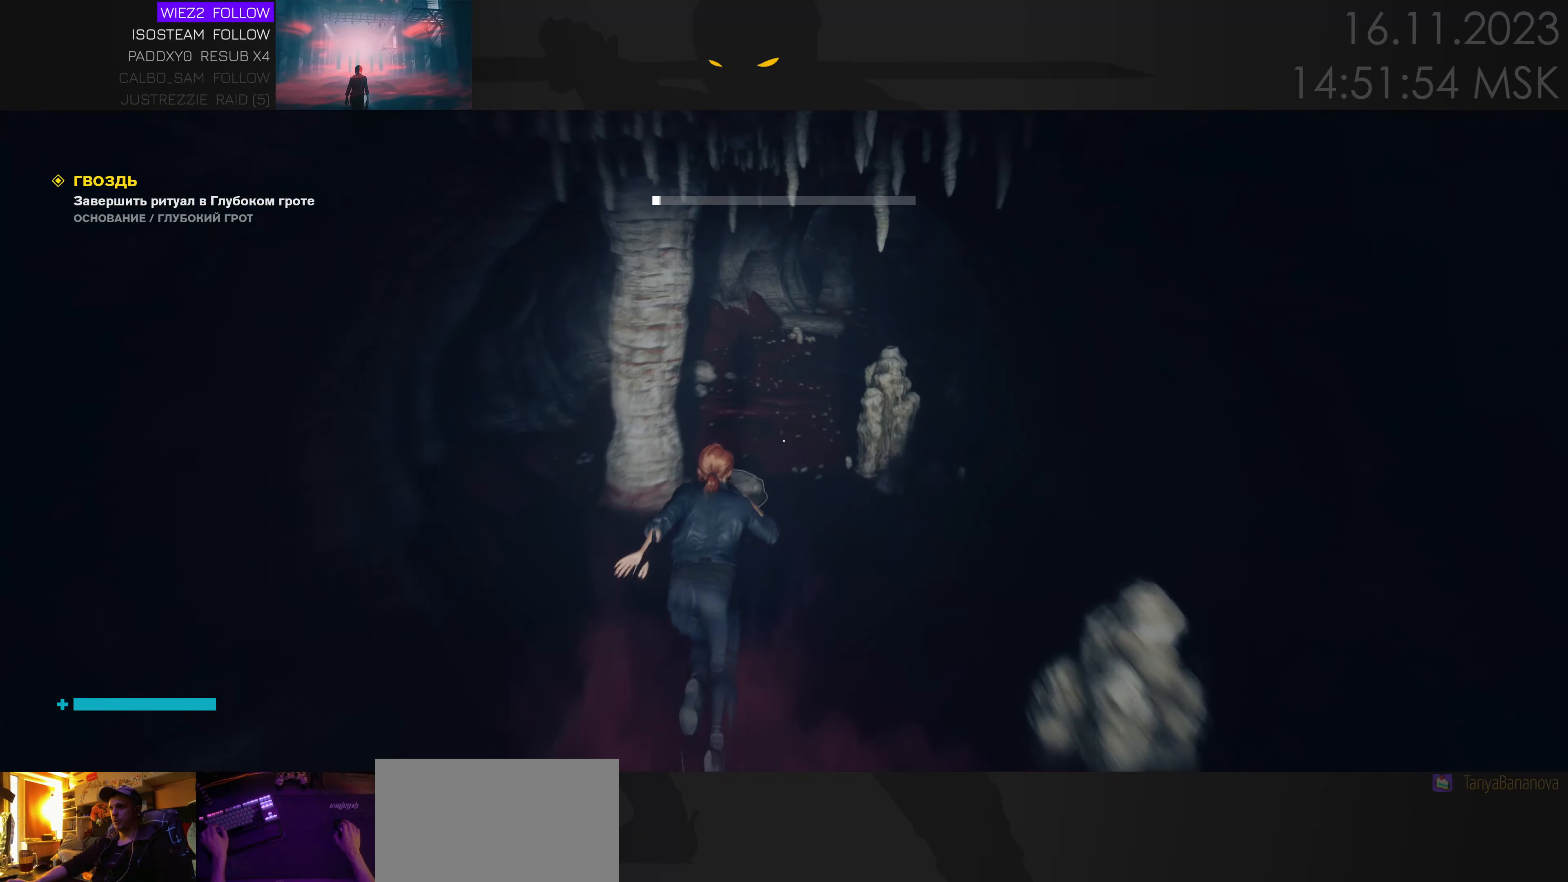
{"keys": ["w"], "mouse": [], "events": []}
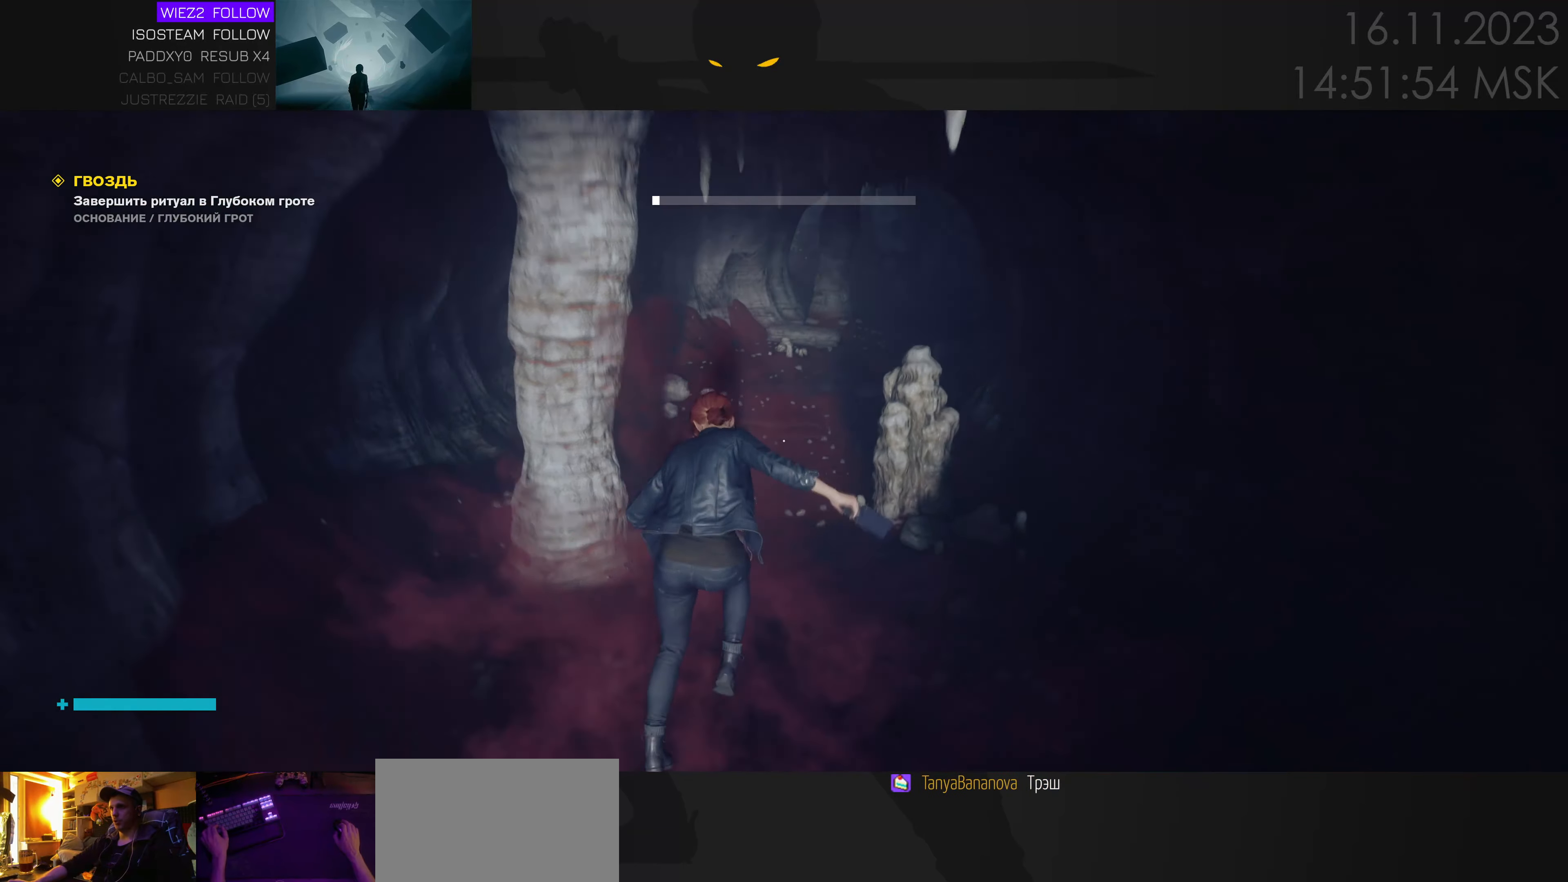
{"keys": ["w"], "mouse": [], "events": []}
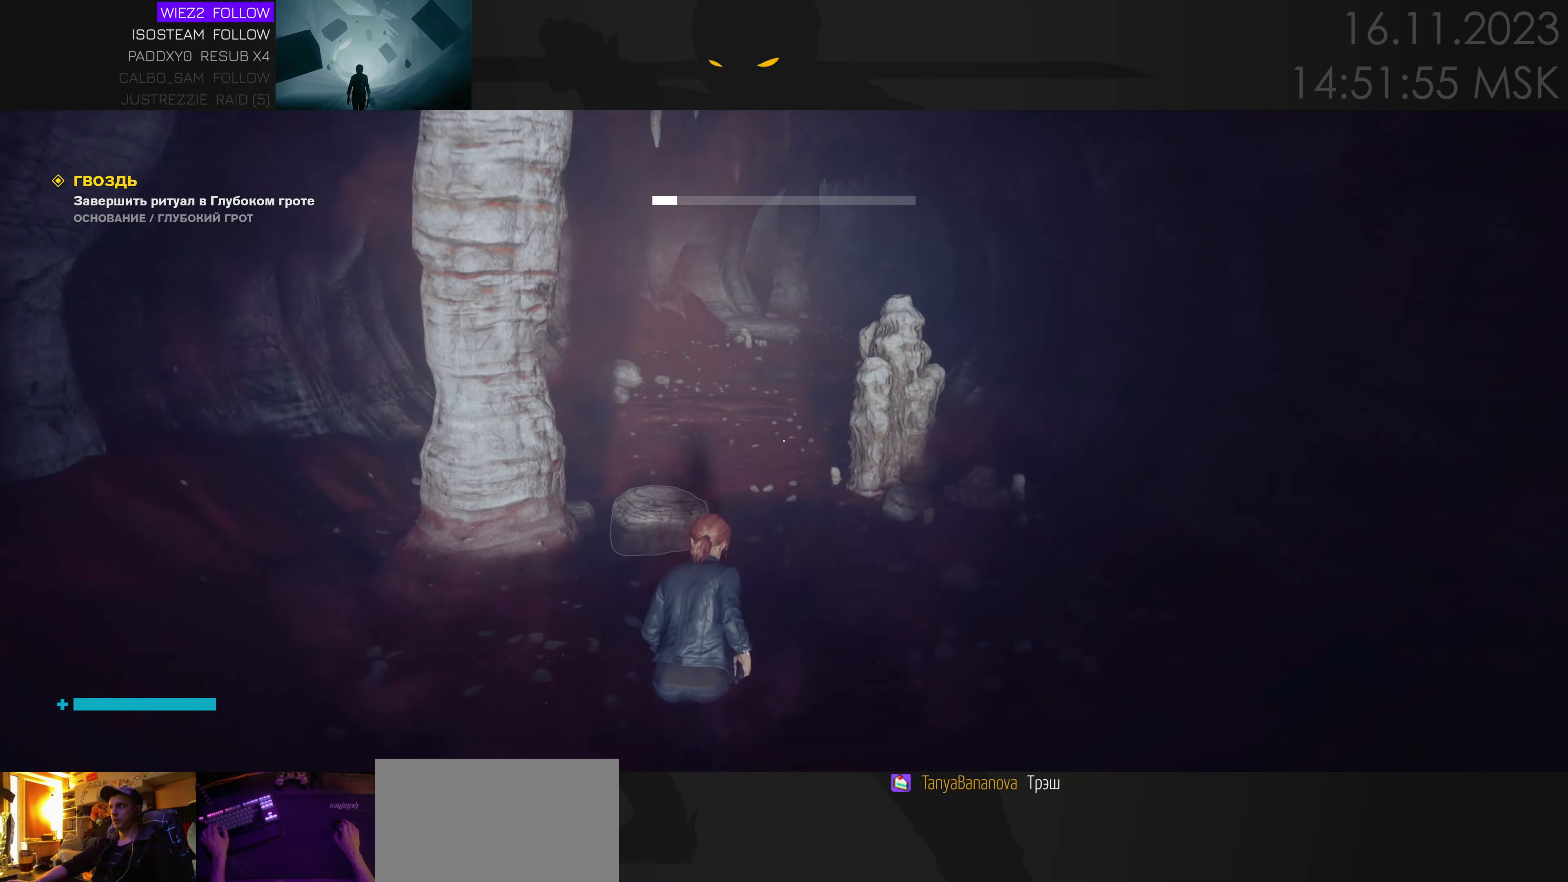
{"keys": ["w"], "mouse": [], "events": [[50, "ctrl", "down"], [184, "ctrl", "up"]]}
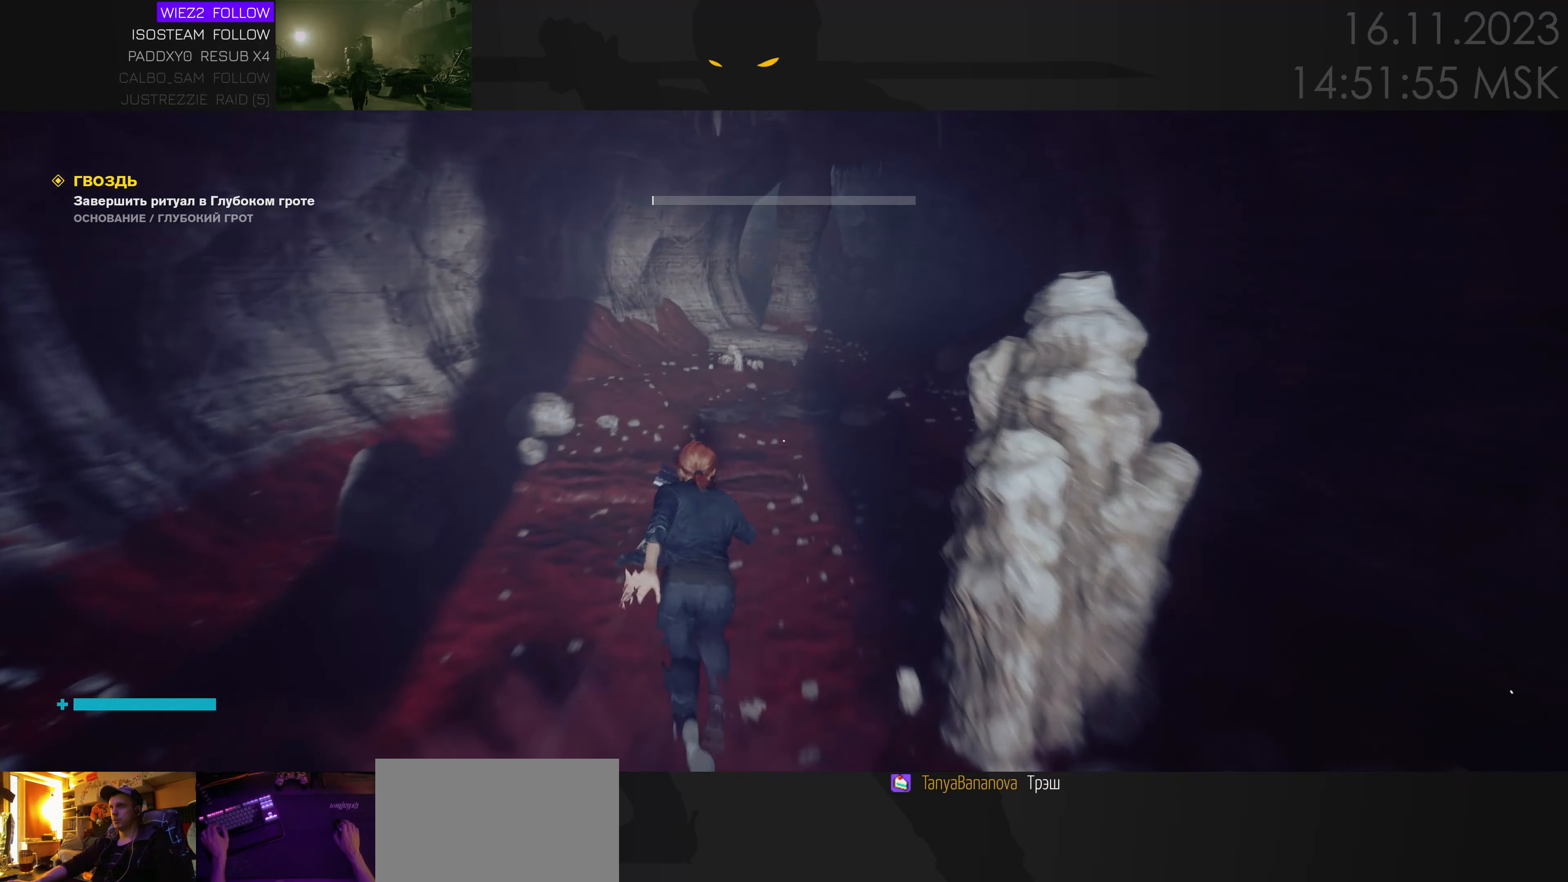
{"keys": ["w"], "mouse": [], "events": [[284, "ctrl", "down"], [417, "ctrl", "up"]]}
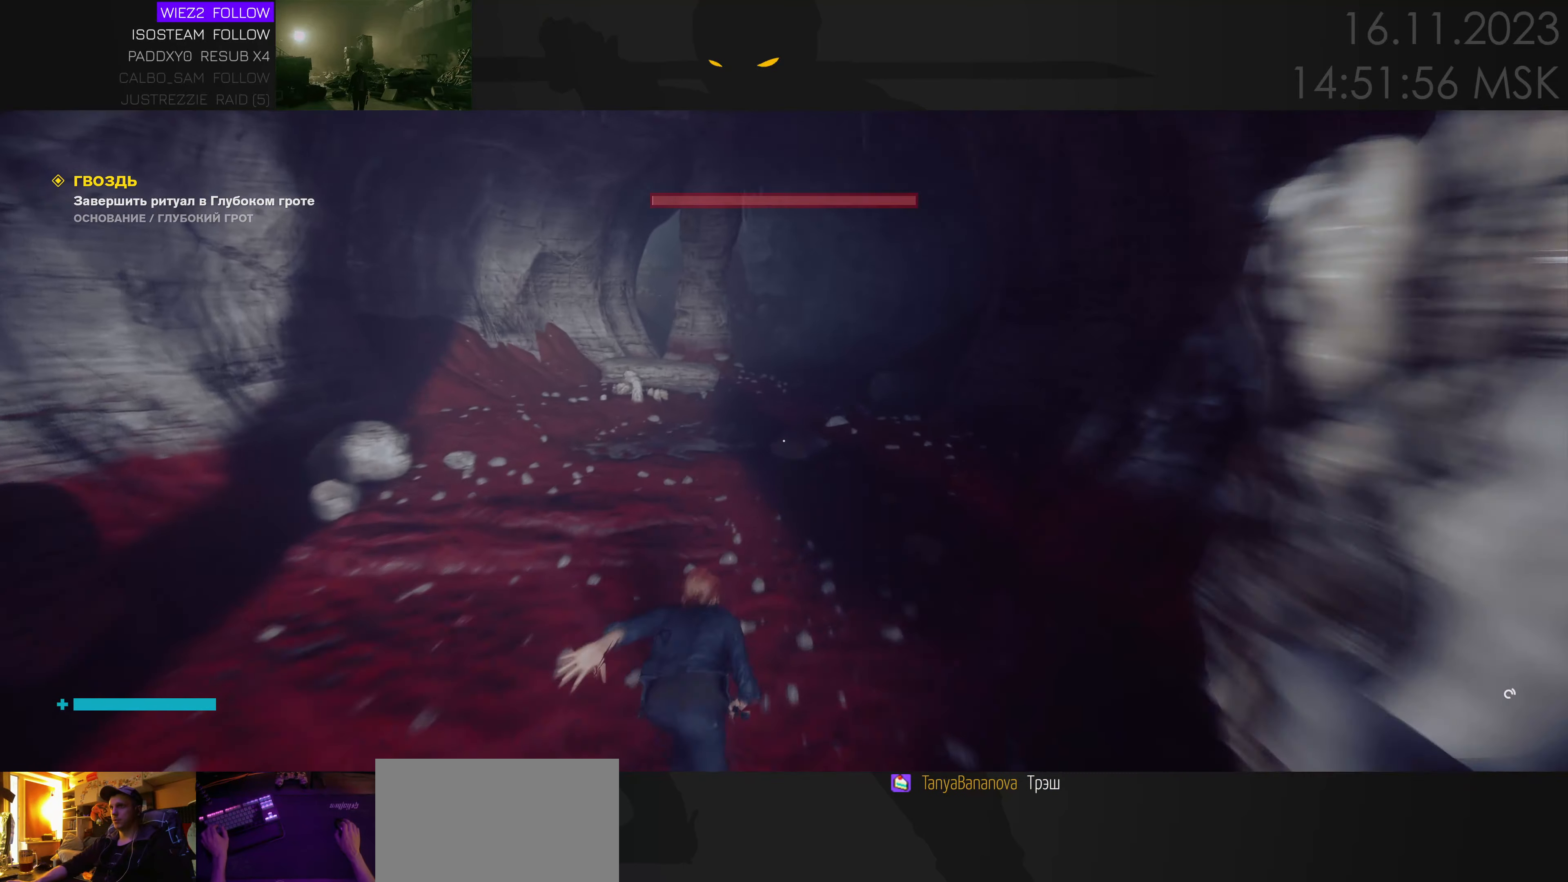
{"keys": ["w"], "mouse": [], "events": []}
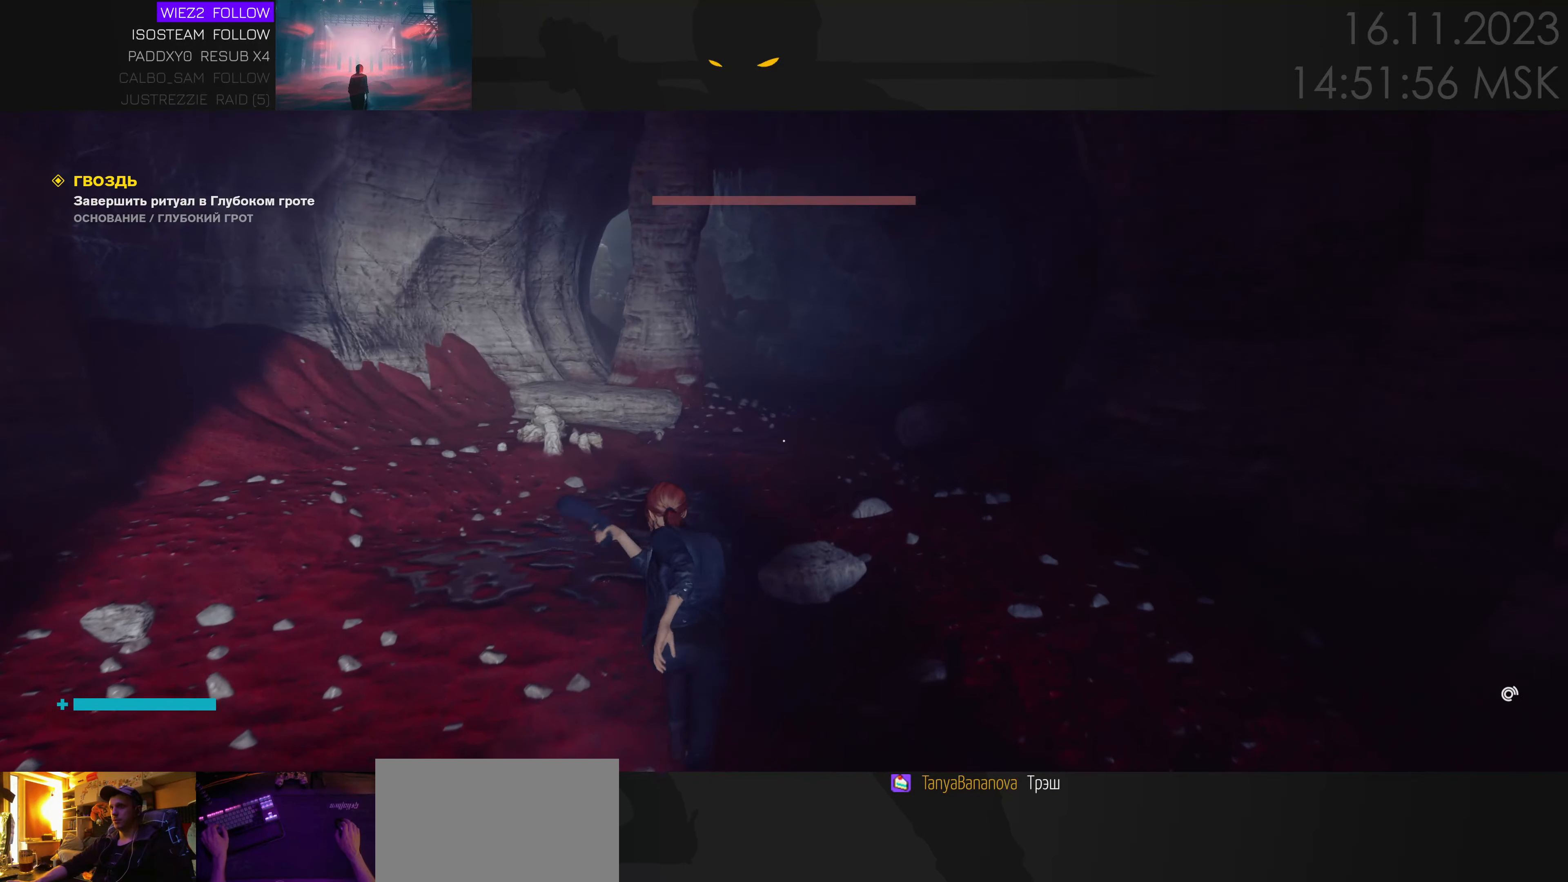
{"keys": ["w"], "mouse": [], "events": []}
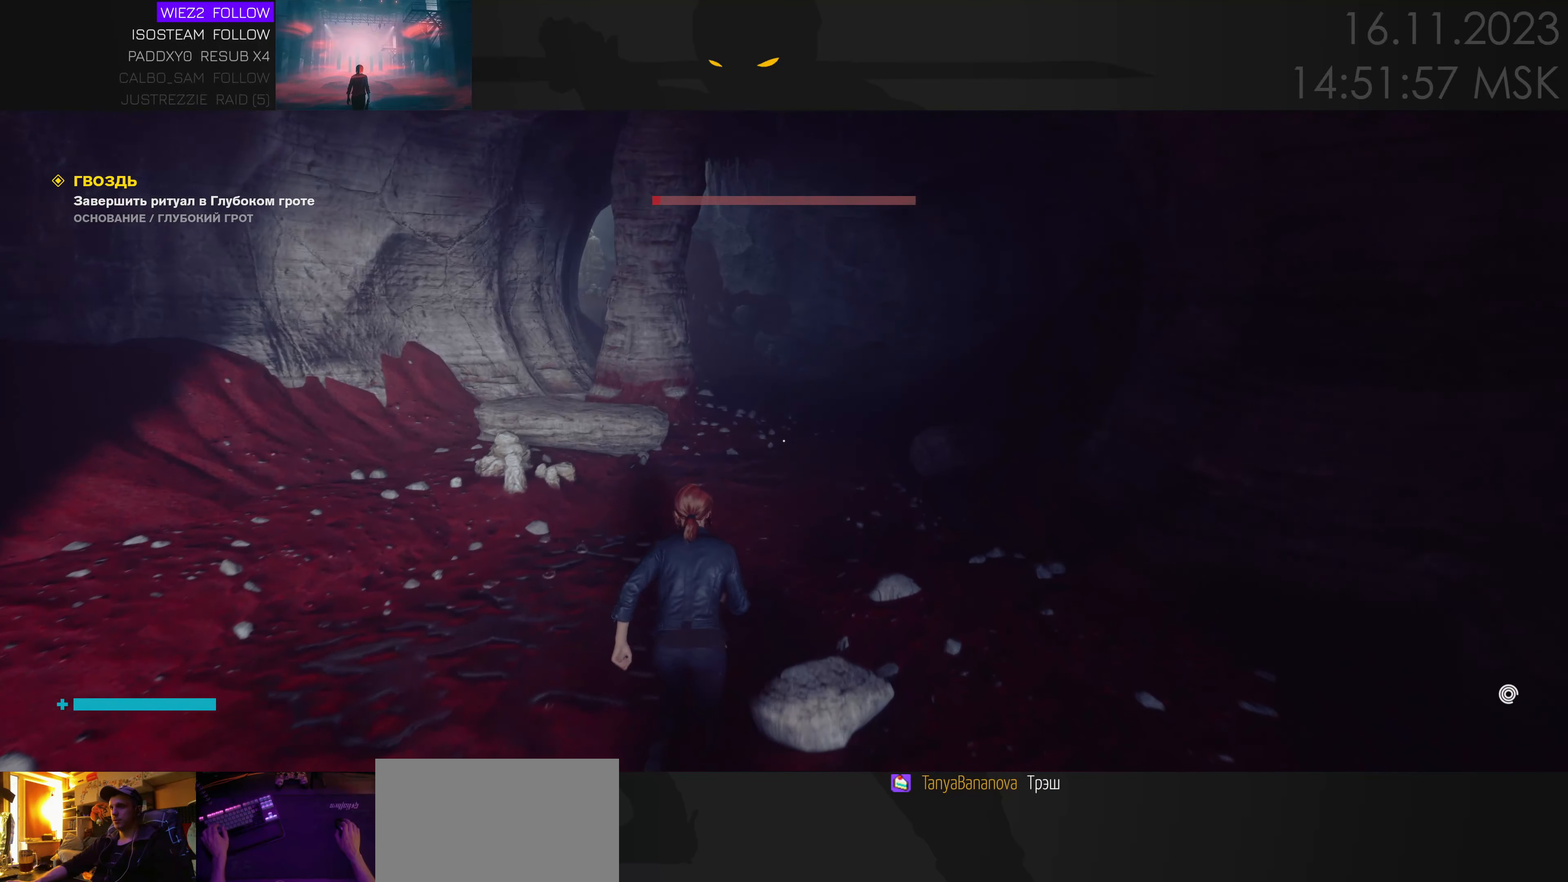
{"keys": ["w"], "mouse": [], "events": [[300, "d", "down"], [384, "d", "up"]]}
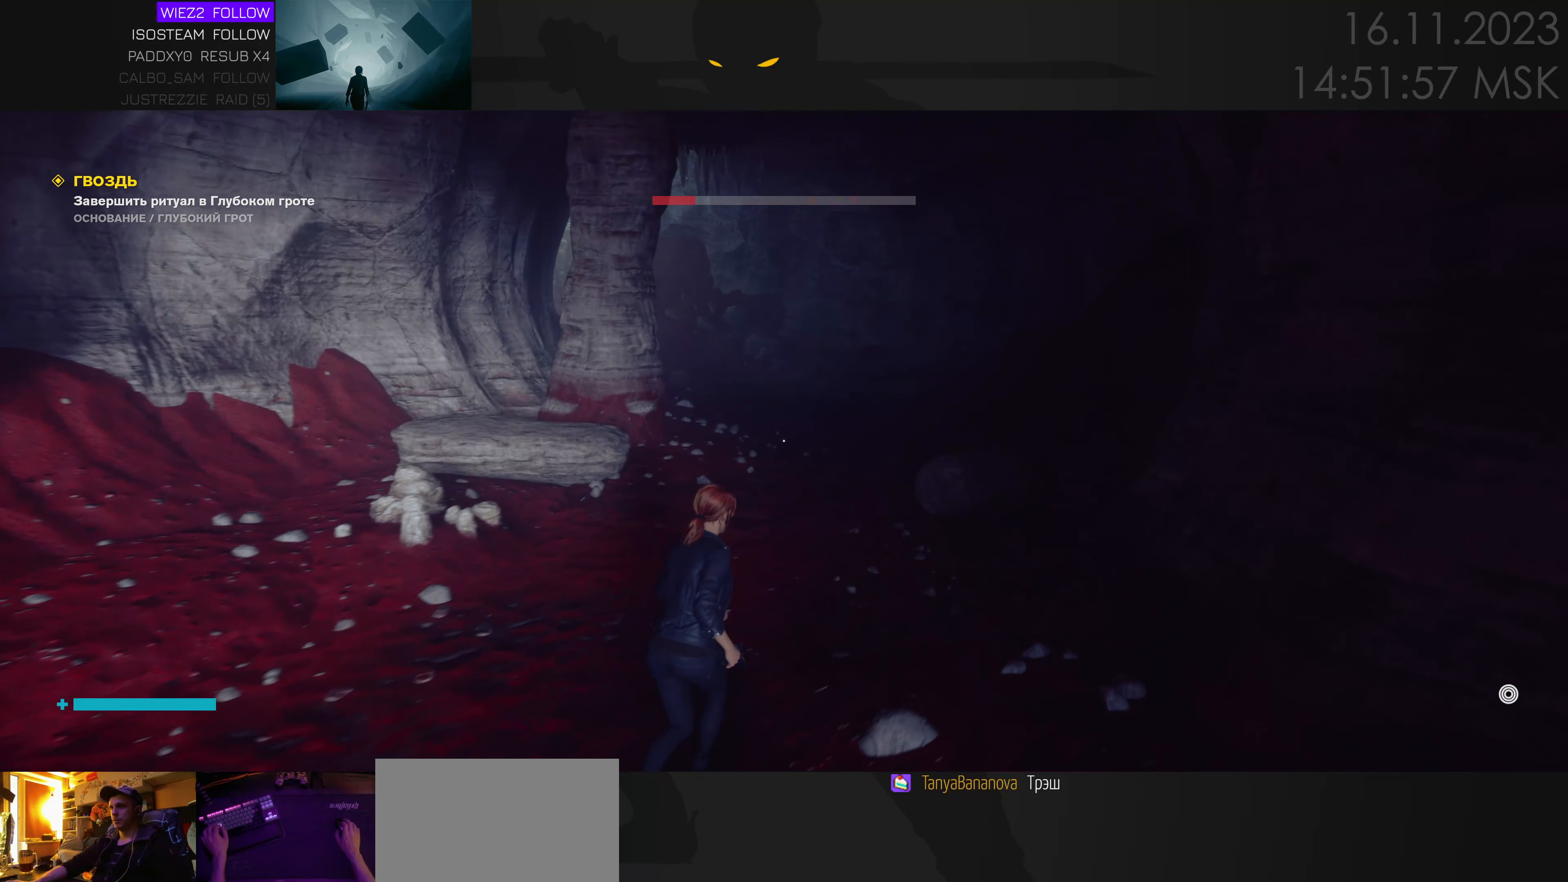
{"keys": ["w"], "mouse": [], "events": []}
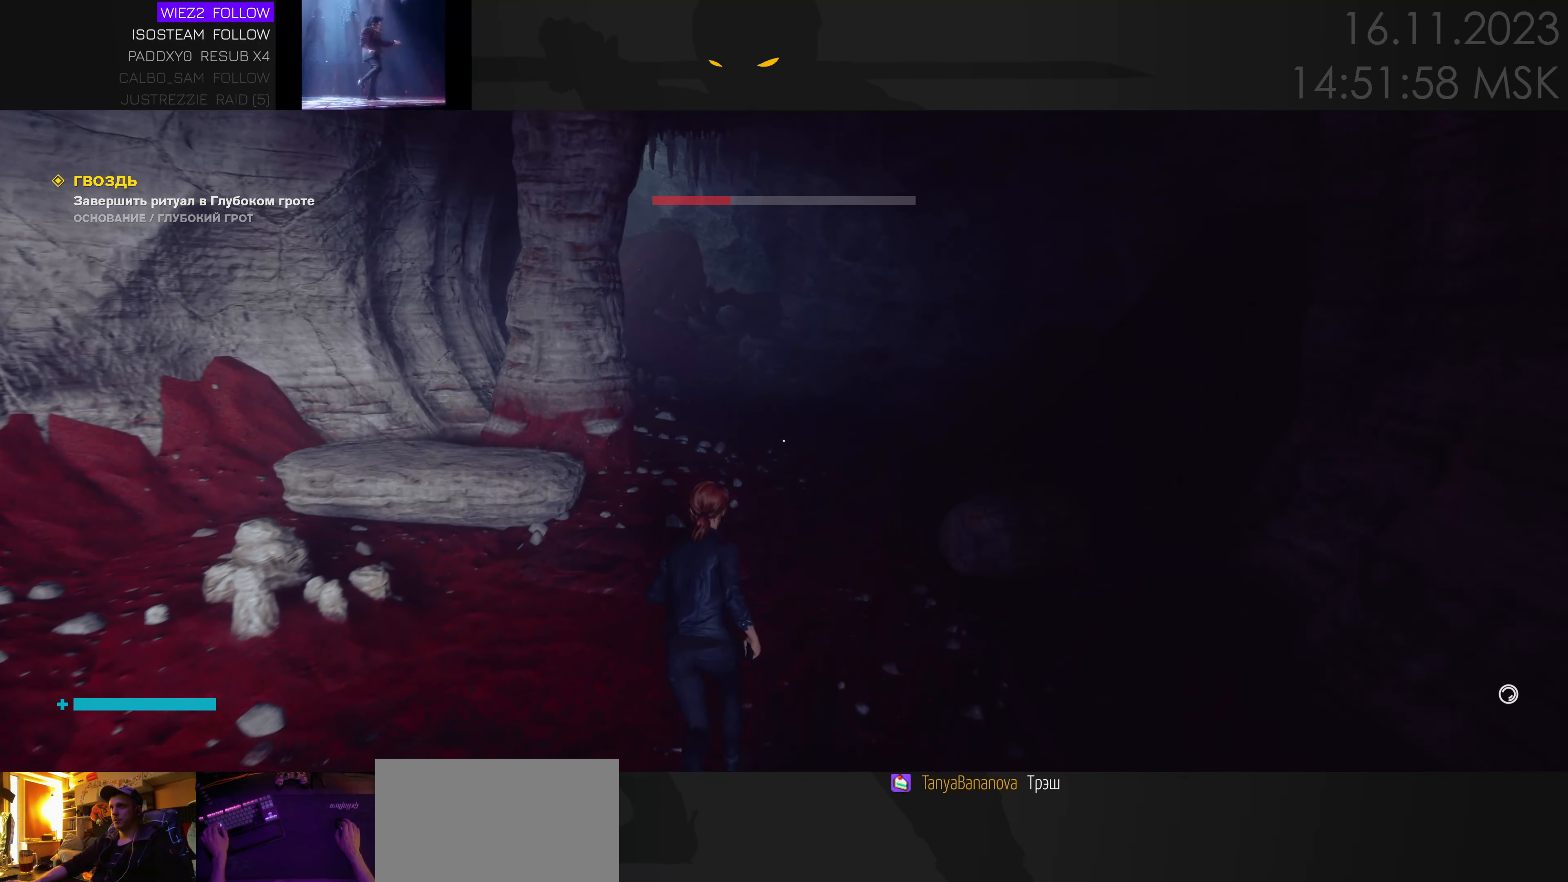
{"keys": ["d", "w"], "mouse": [], "events": [[434, "d", "down"]]}
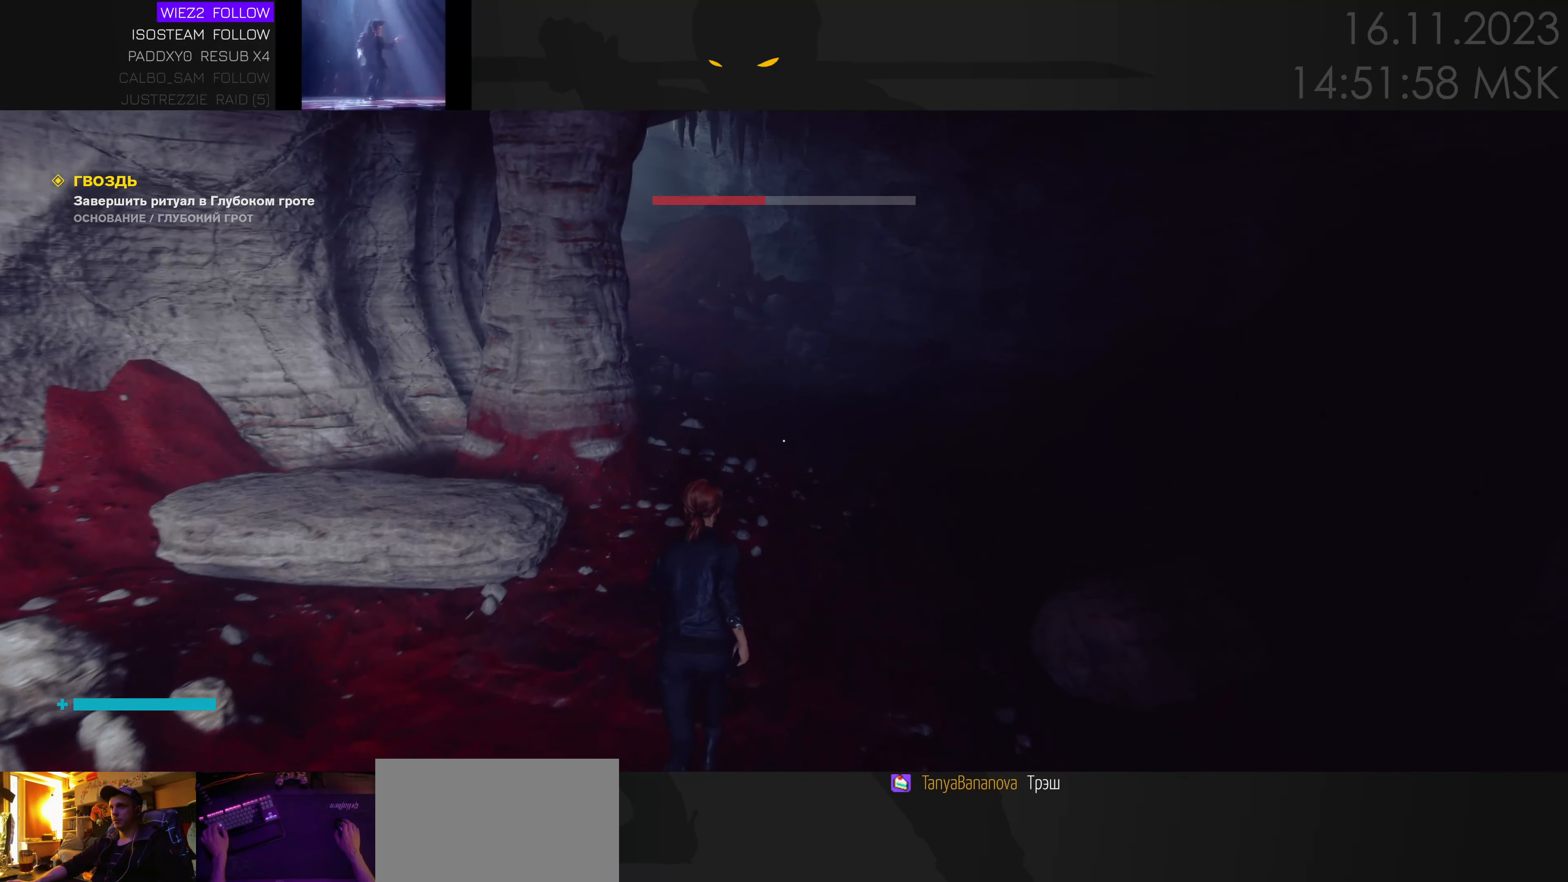
{"keys": ["ctrl", "w"], "mouse": [], "events": [[66, "d", "up"], [416, "ctrl", "down"]]}
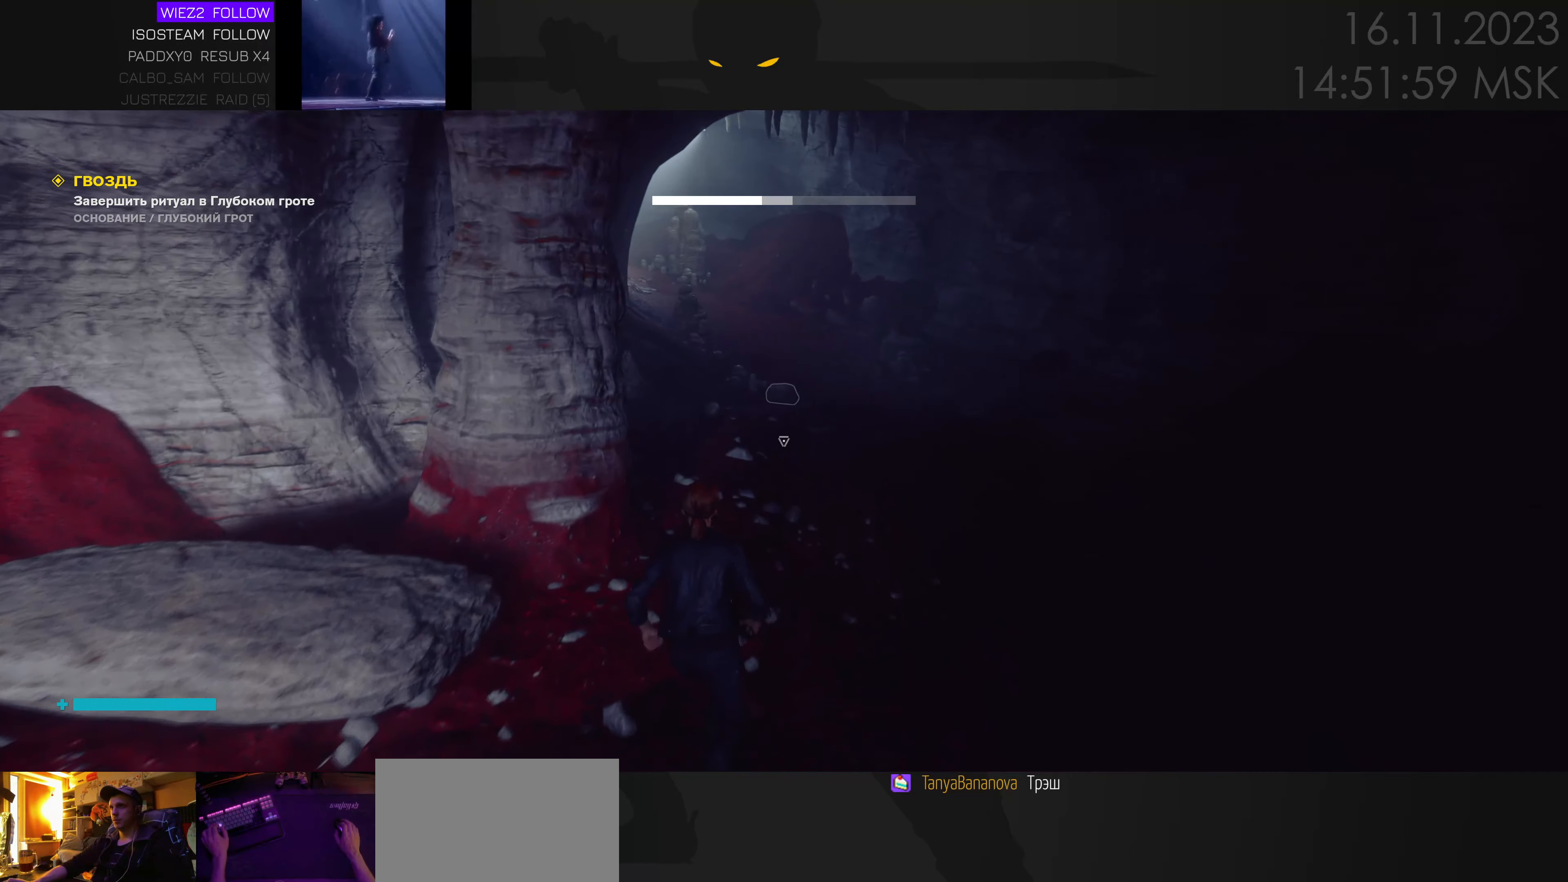
{"keys": ["w"], "mouse": [], "events": [[50, "ctrl", "up"]]}
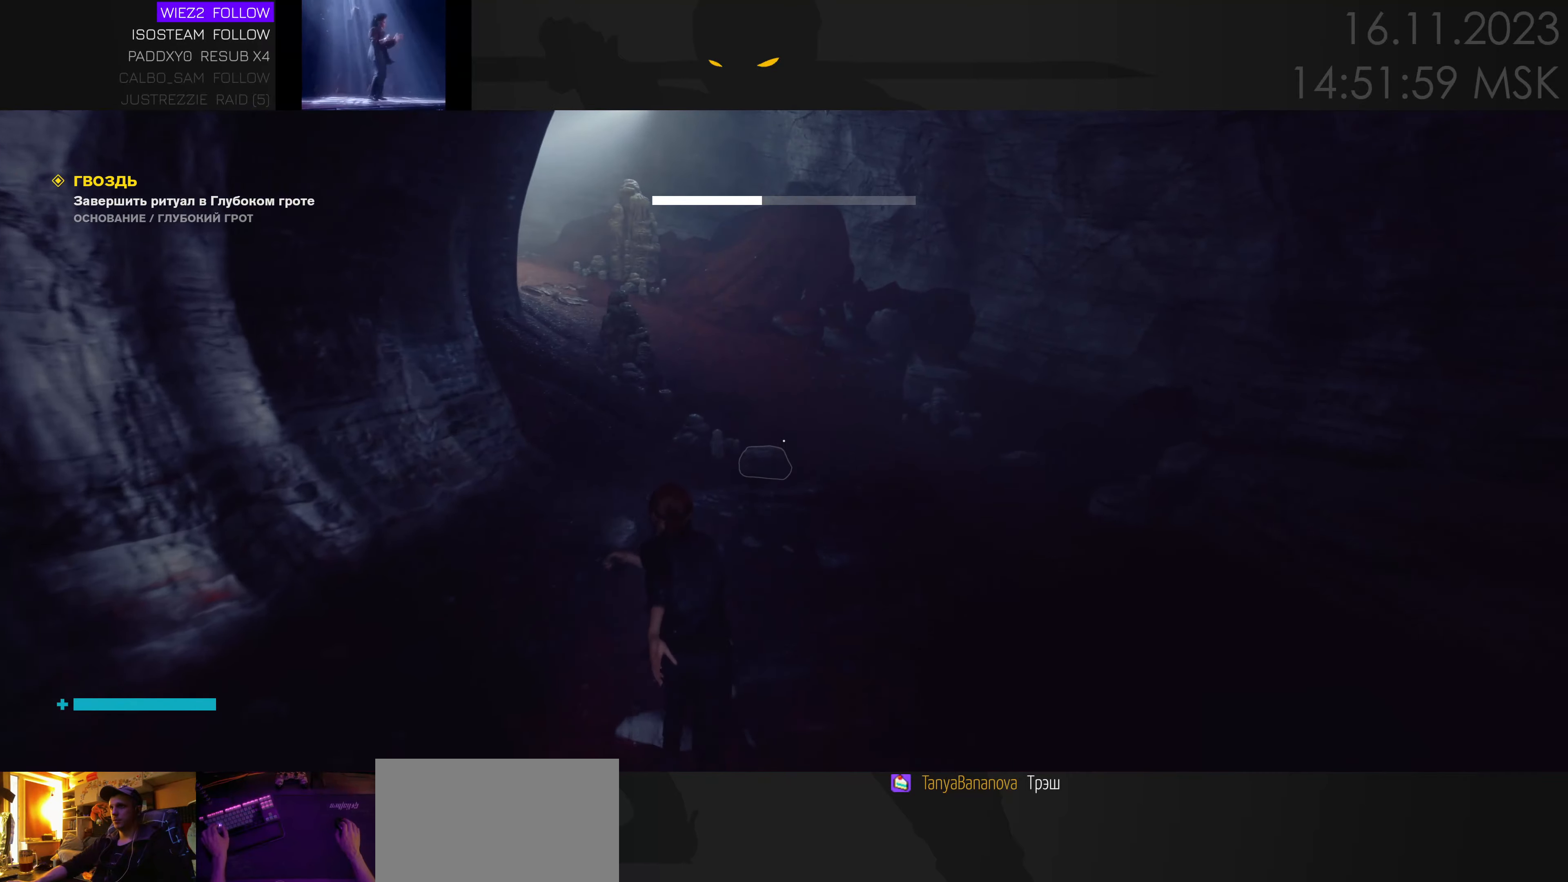
{"keys": ["w"], "mouse": [], "events": [[33, "ctrl", "down"], [116, "ctrl", "up"]]}
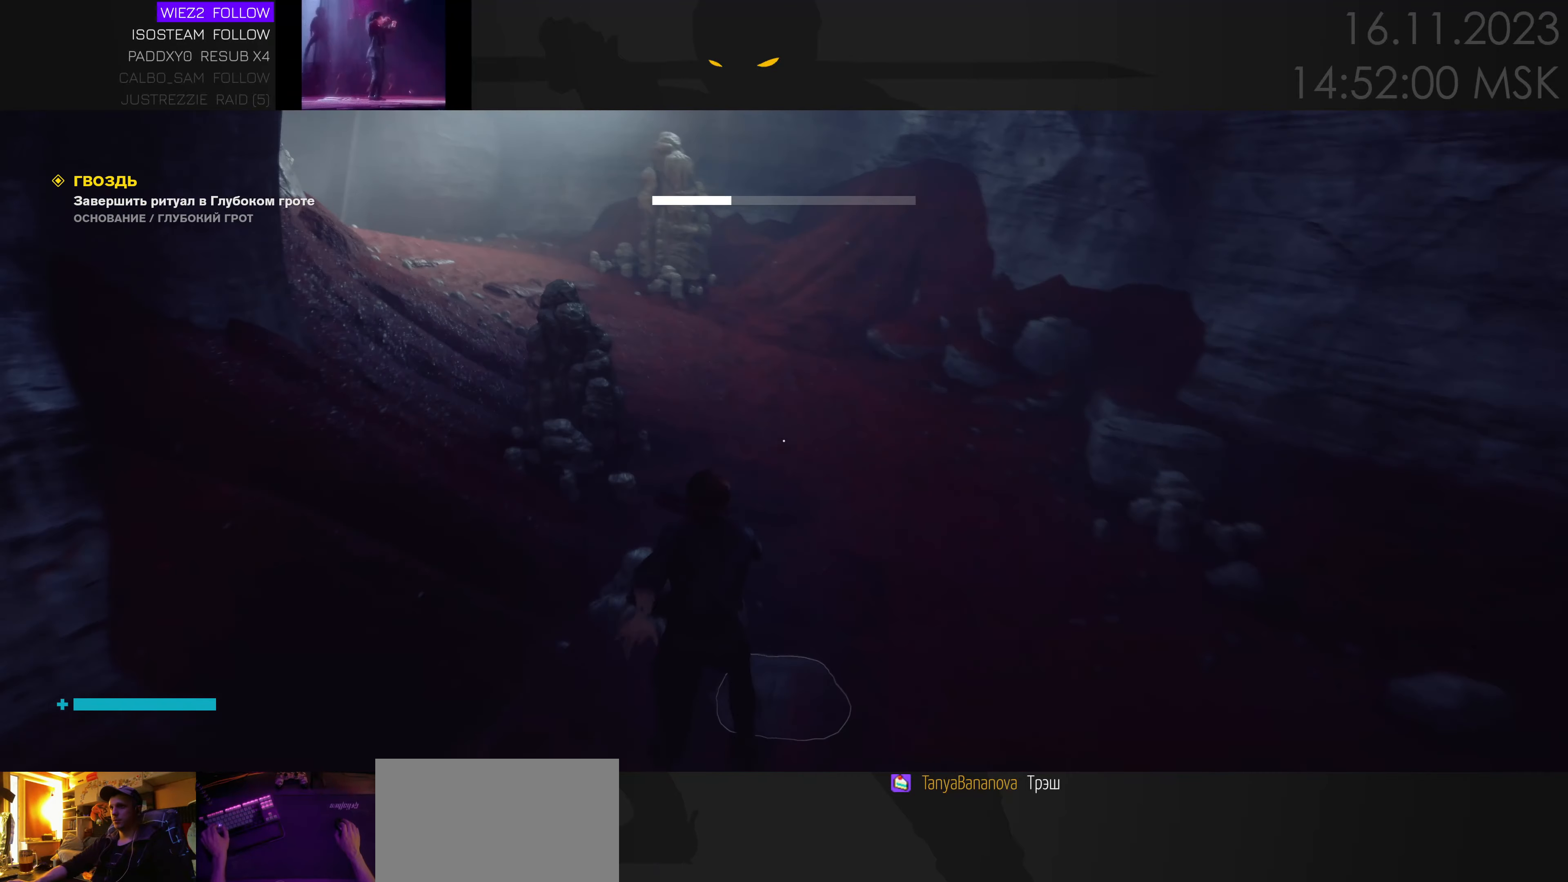
{"keys": ["w"], "mouse": [], "events": [[133, "ctrl", "down"], [266, "ctrl", "up"]]}
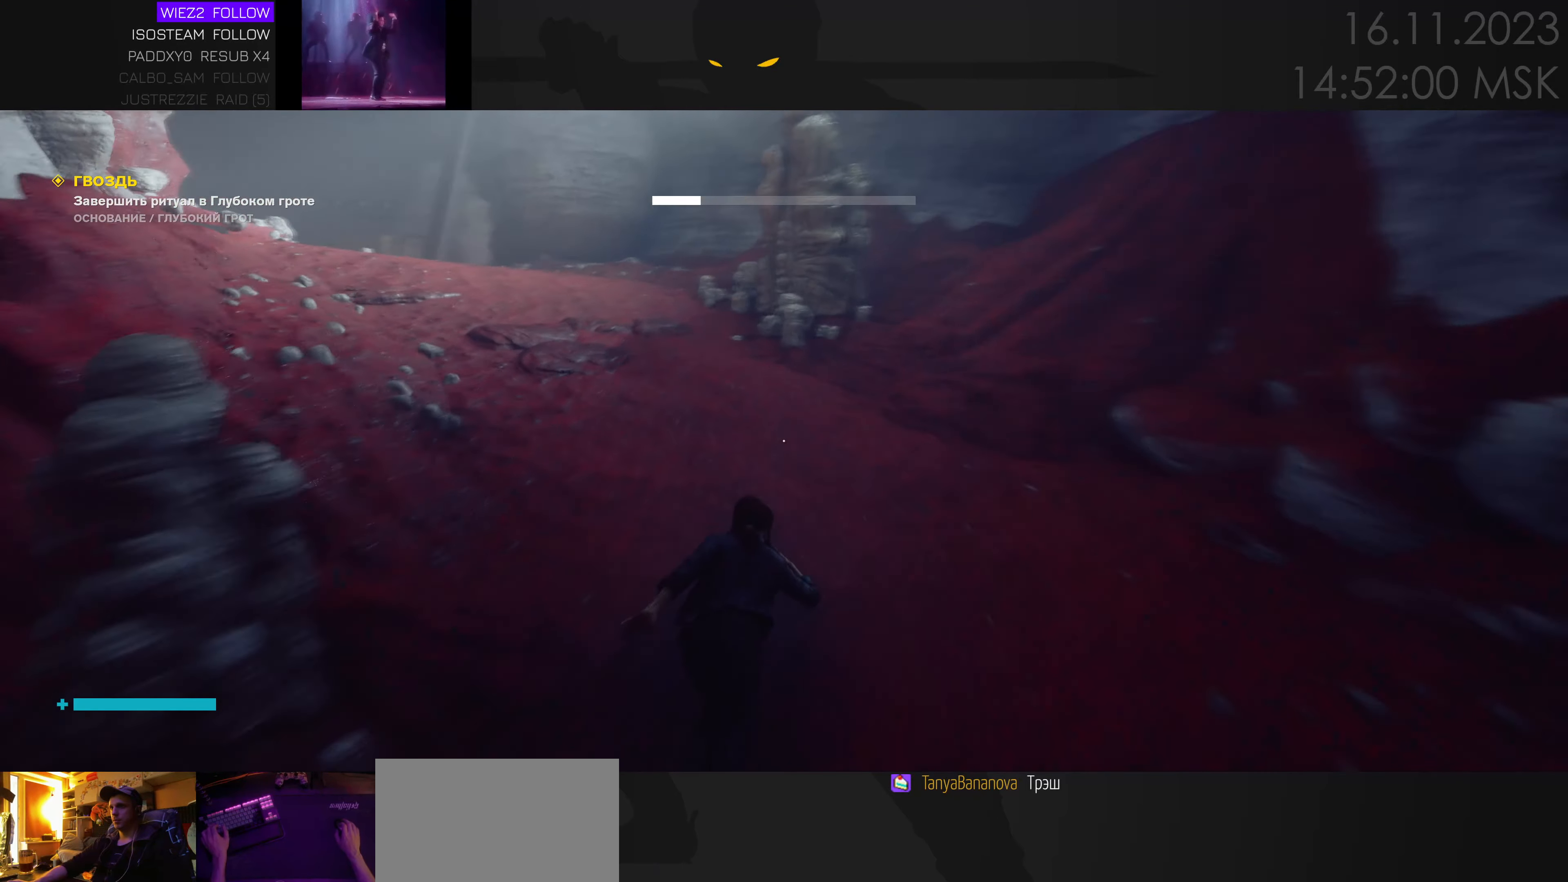
{"keys": ["w"], "mouse": [], "events": [[333, "ctrl", "down"], [416, "ctrl", "up"]]}
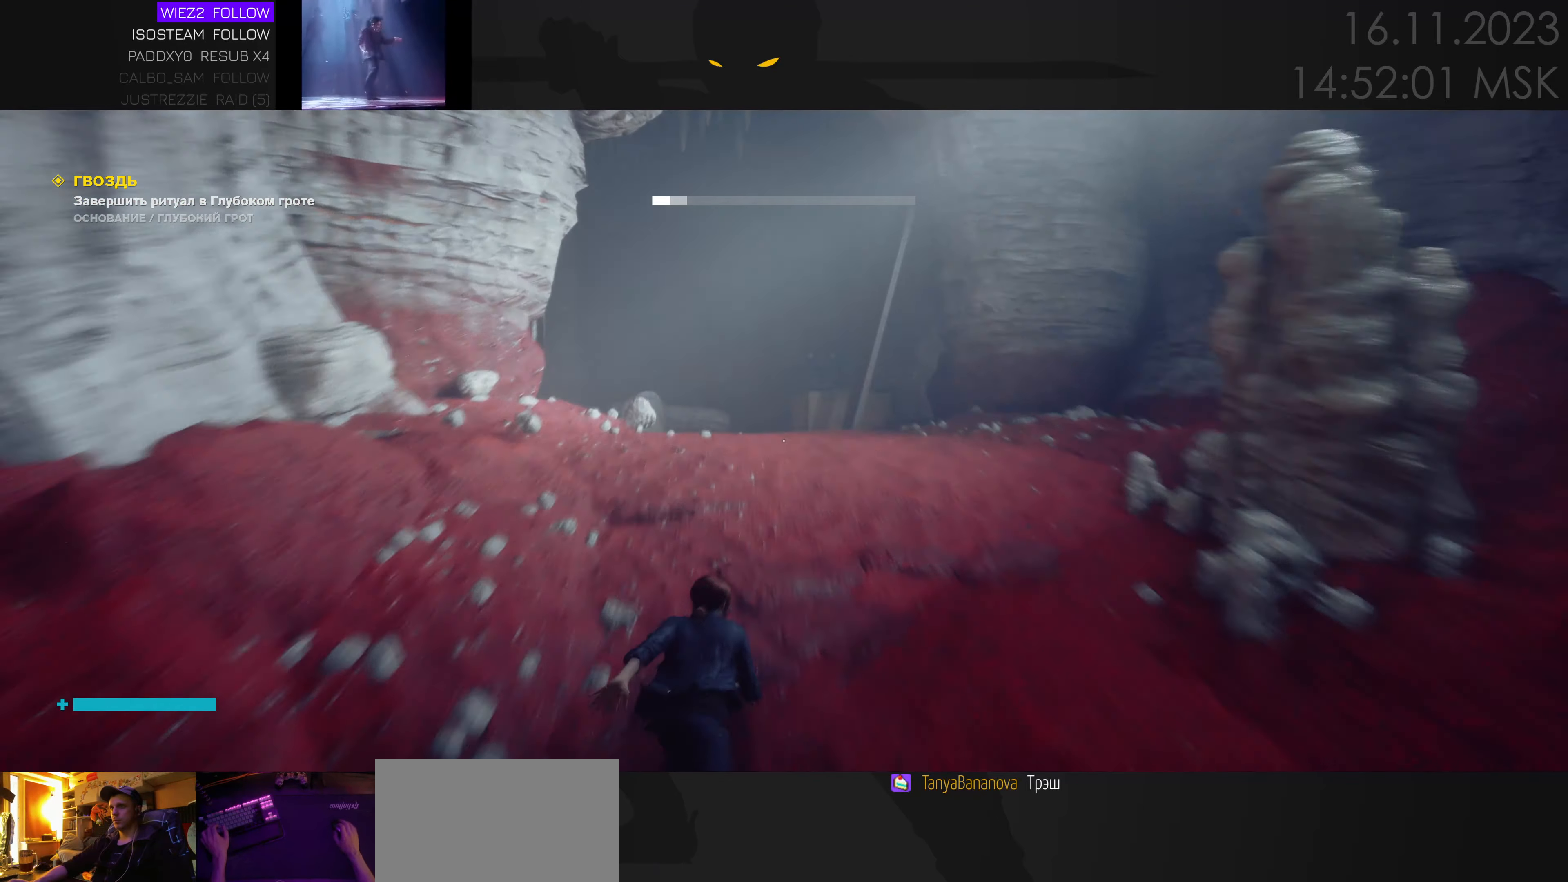
{"keys": ["ctrl", "w"], "mouse": [], "events": [[450, "ctrl", "down"]]}
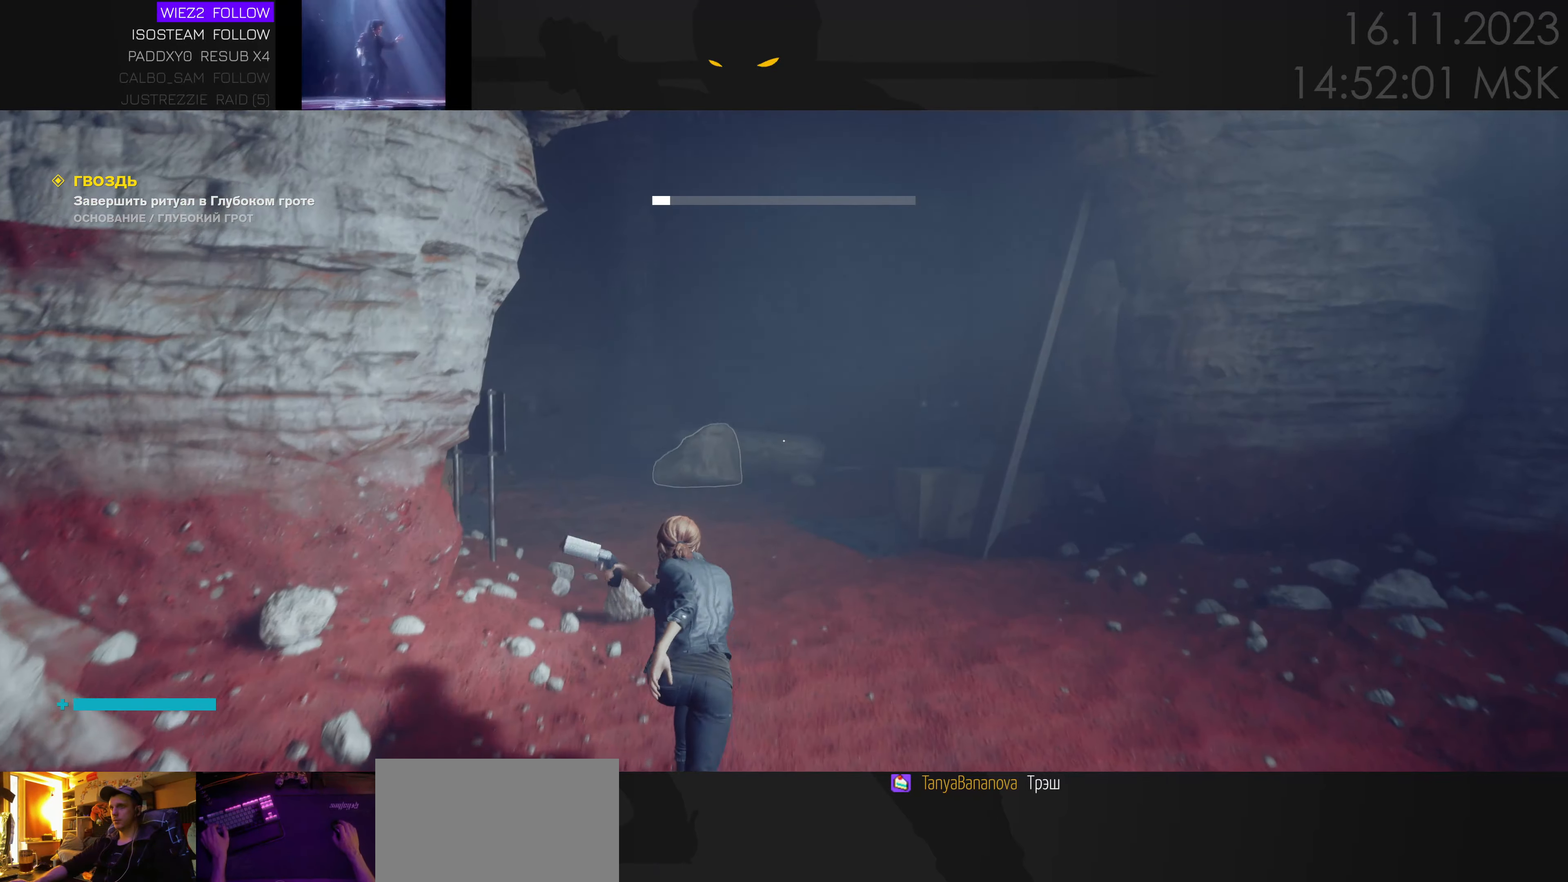
{"keys": ["w"], "mouse": [], "events": [[66, "ctrl", "up"]]}
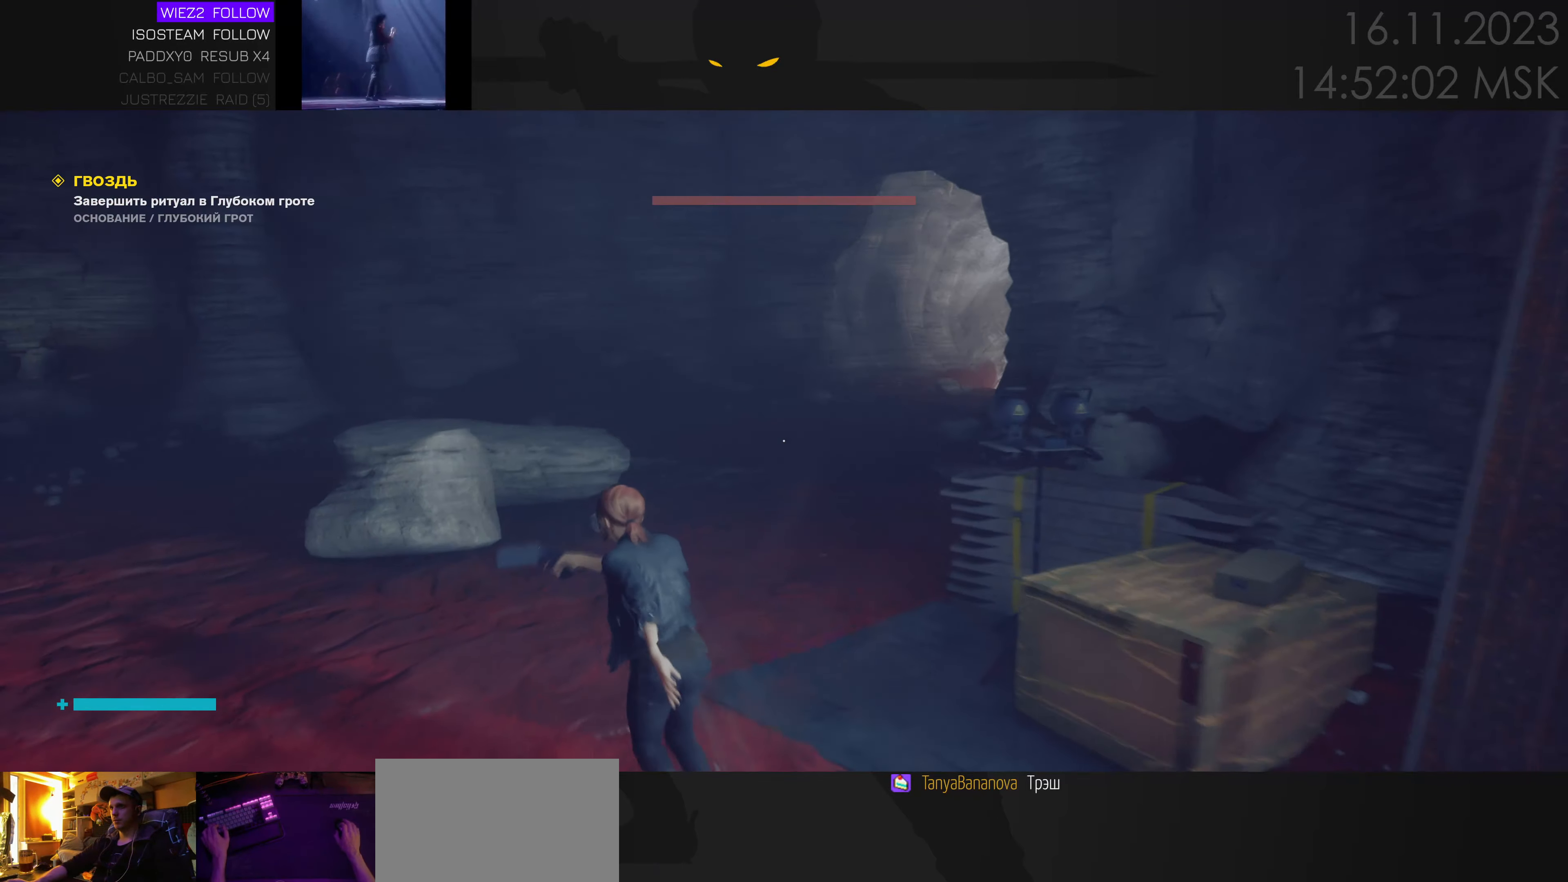
{"keys": ["a", "w"], "mouse": [], "events": [[483, "a", "down"]]}
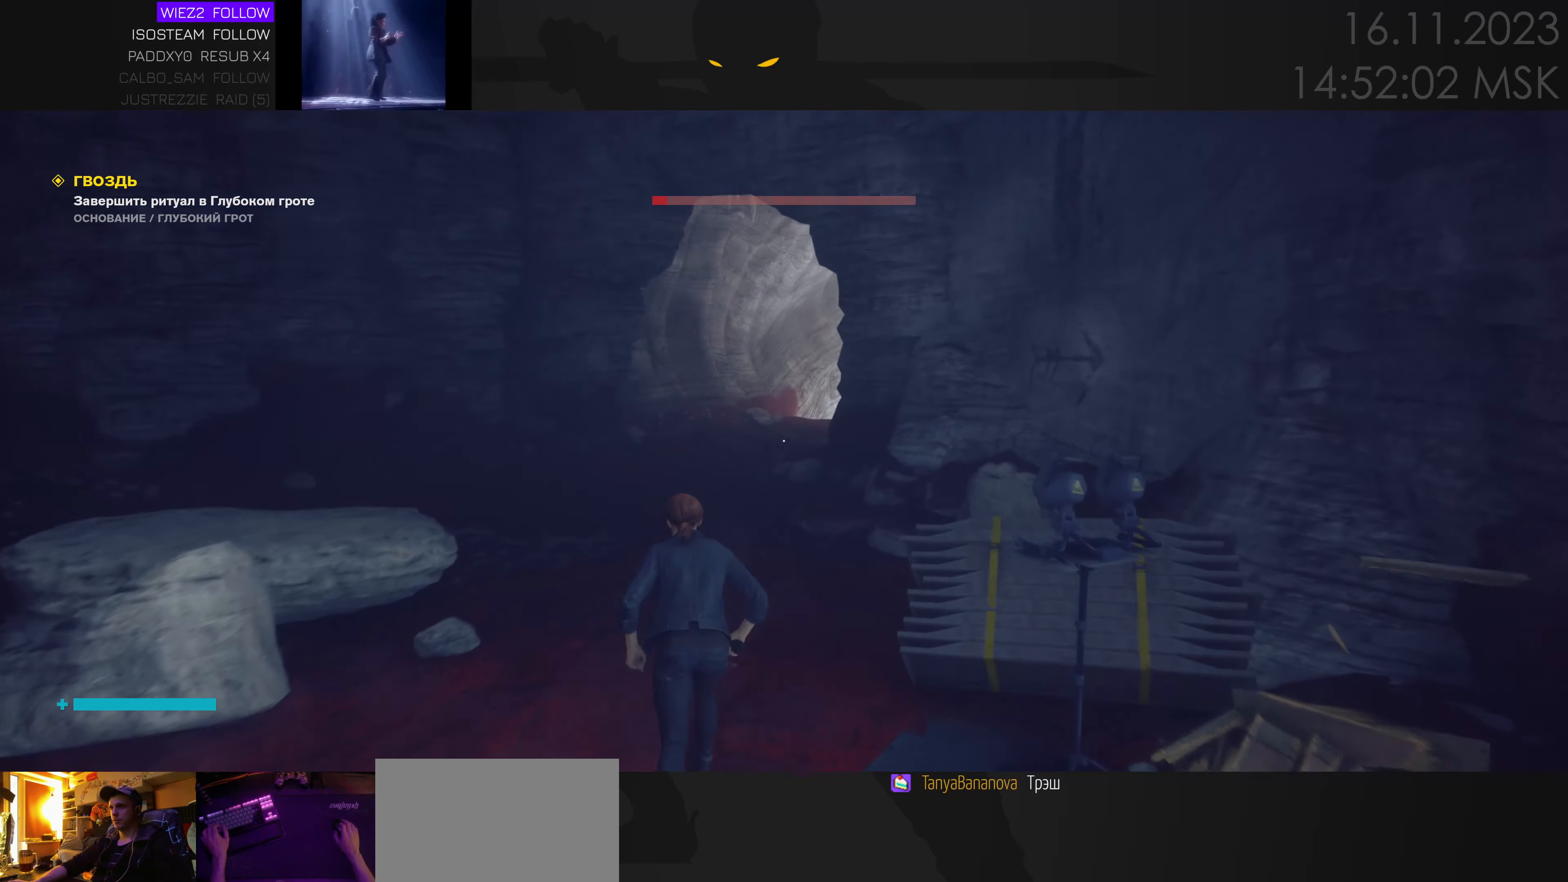
{"keys": ["a", "w"], "mouse": [], "events": [[250, "a", "up"], [416, "a", "down"]]}
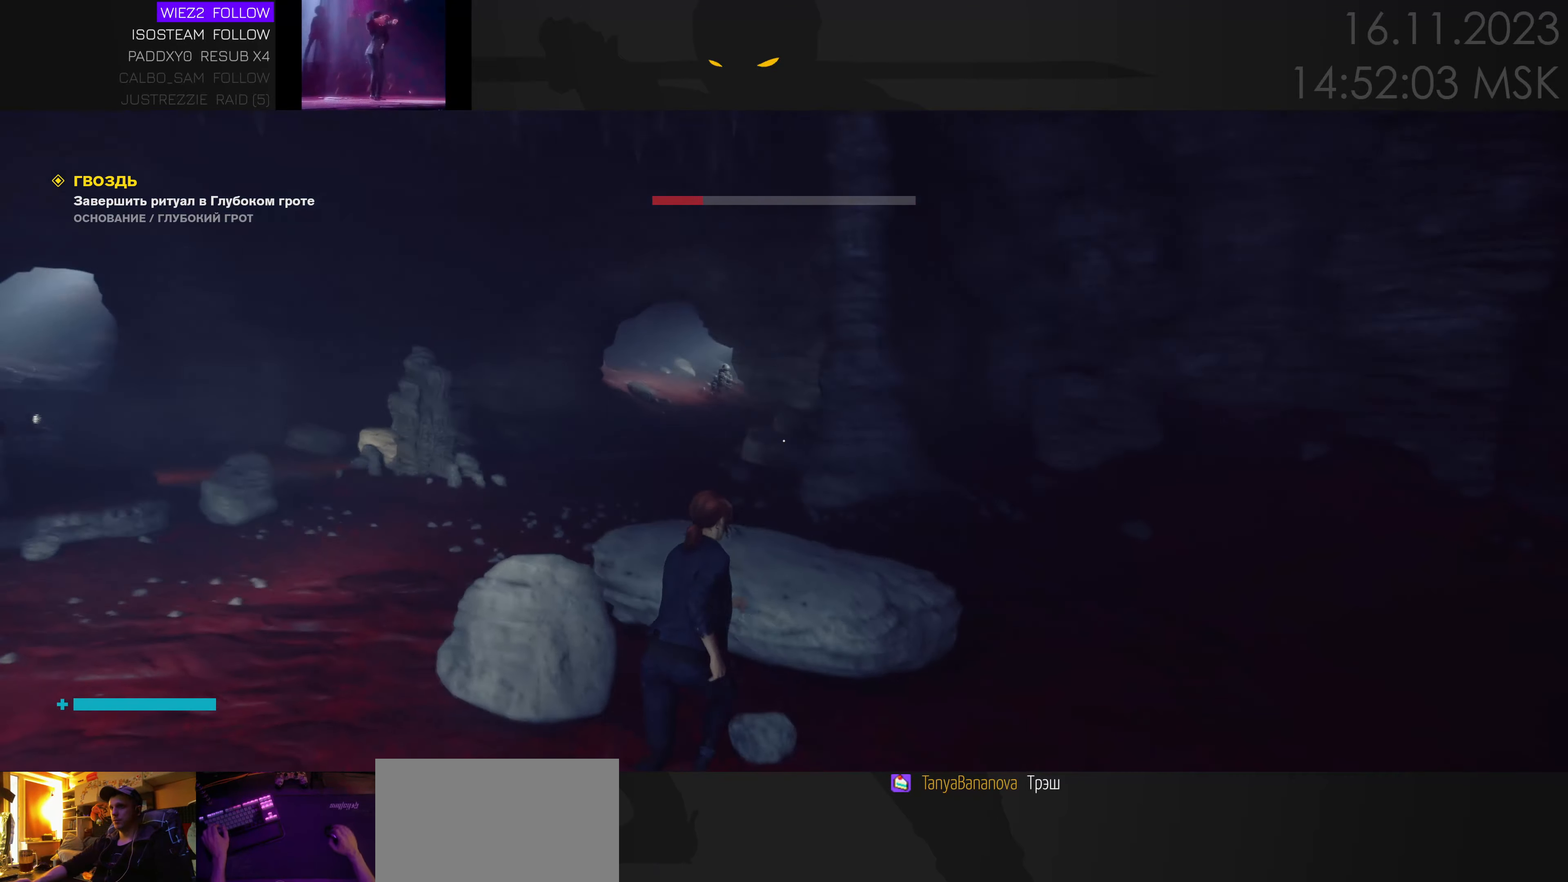
{"keys": ["a", "w"], "mouse": [], "events": [[50, "a", "up"], [400, "a", "down"]]}
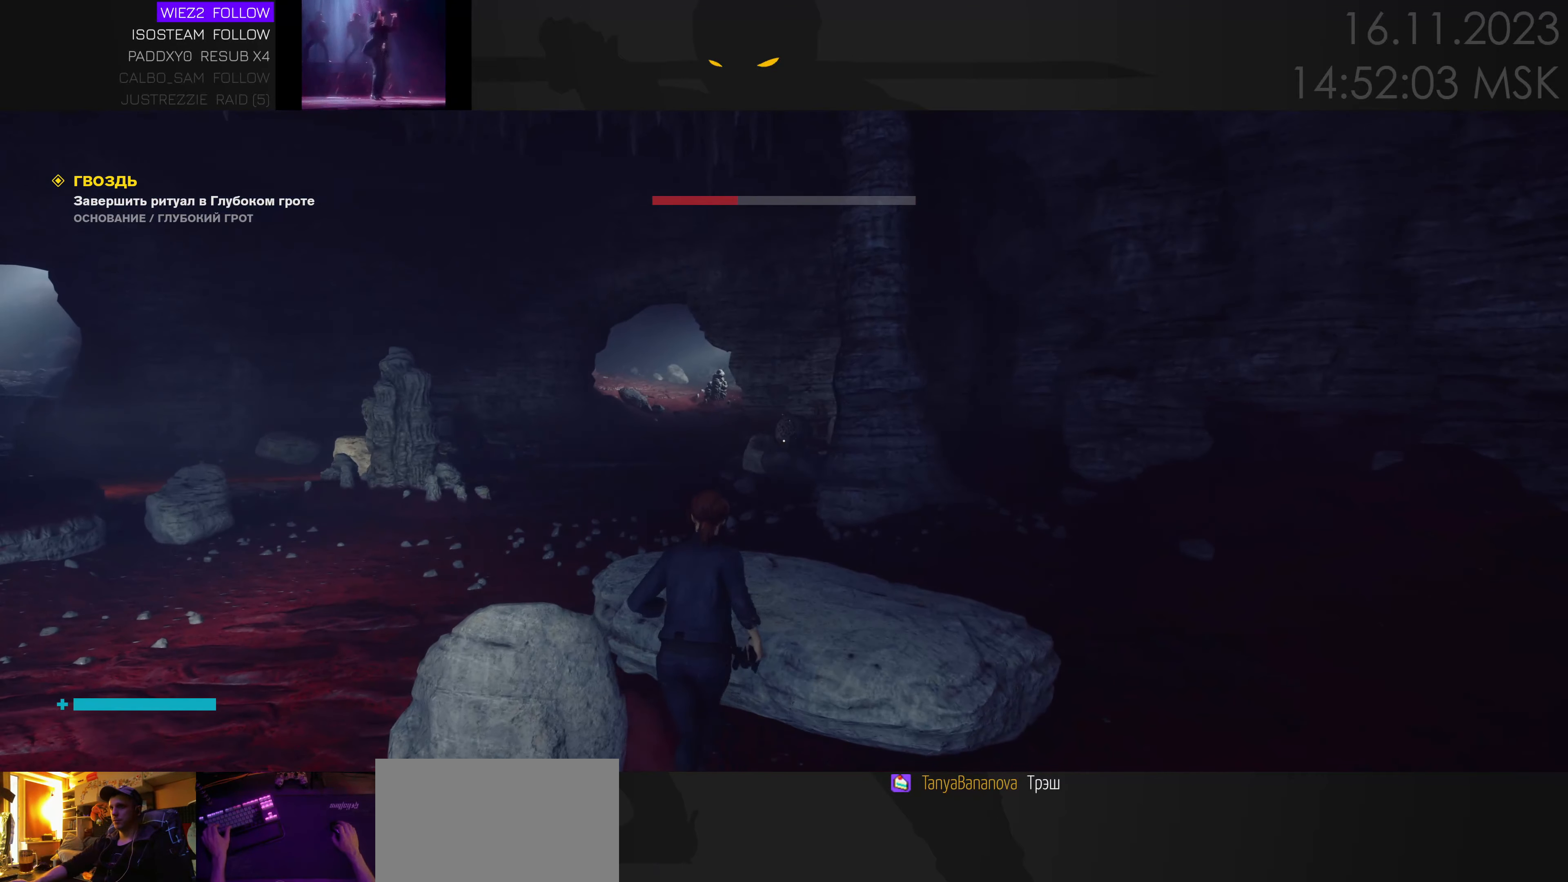
{"keys": ["w"], "mouse": [], "events": [[283, "space", "down"], [317, "a", "up"], [417, "space", "up"]]}